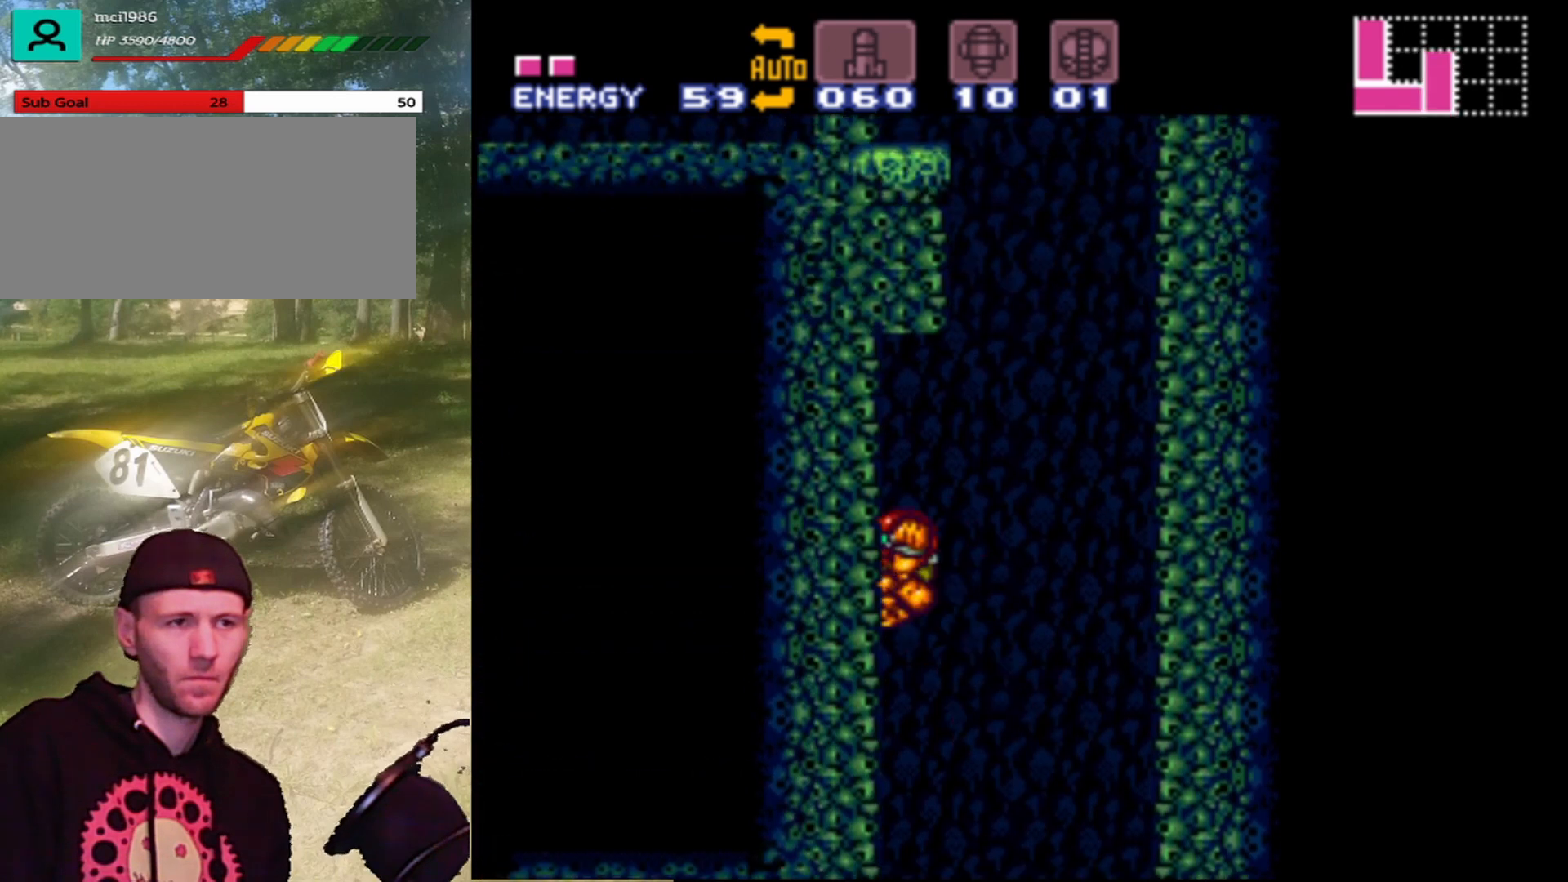
Gameplay with a controller (Nintendo layout); each line is a JSON object with the inputs held at the frame after it. "events" lists button and stick changes between this image and that frame as [ms after this image, input, new state], when the widget could be followed in between. Not read: L3 R1 R3.
{"buttons": ["B", "DPAD_RIGHT"], "events": [[133, "DPAD_LEFT", "up"], [167, "B", "down"], [200, "DPAD_RIGHT", "down"]]}
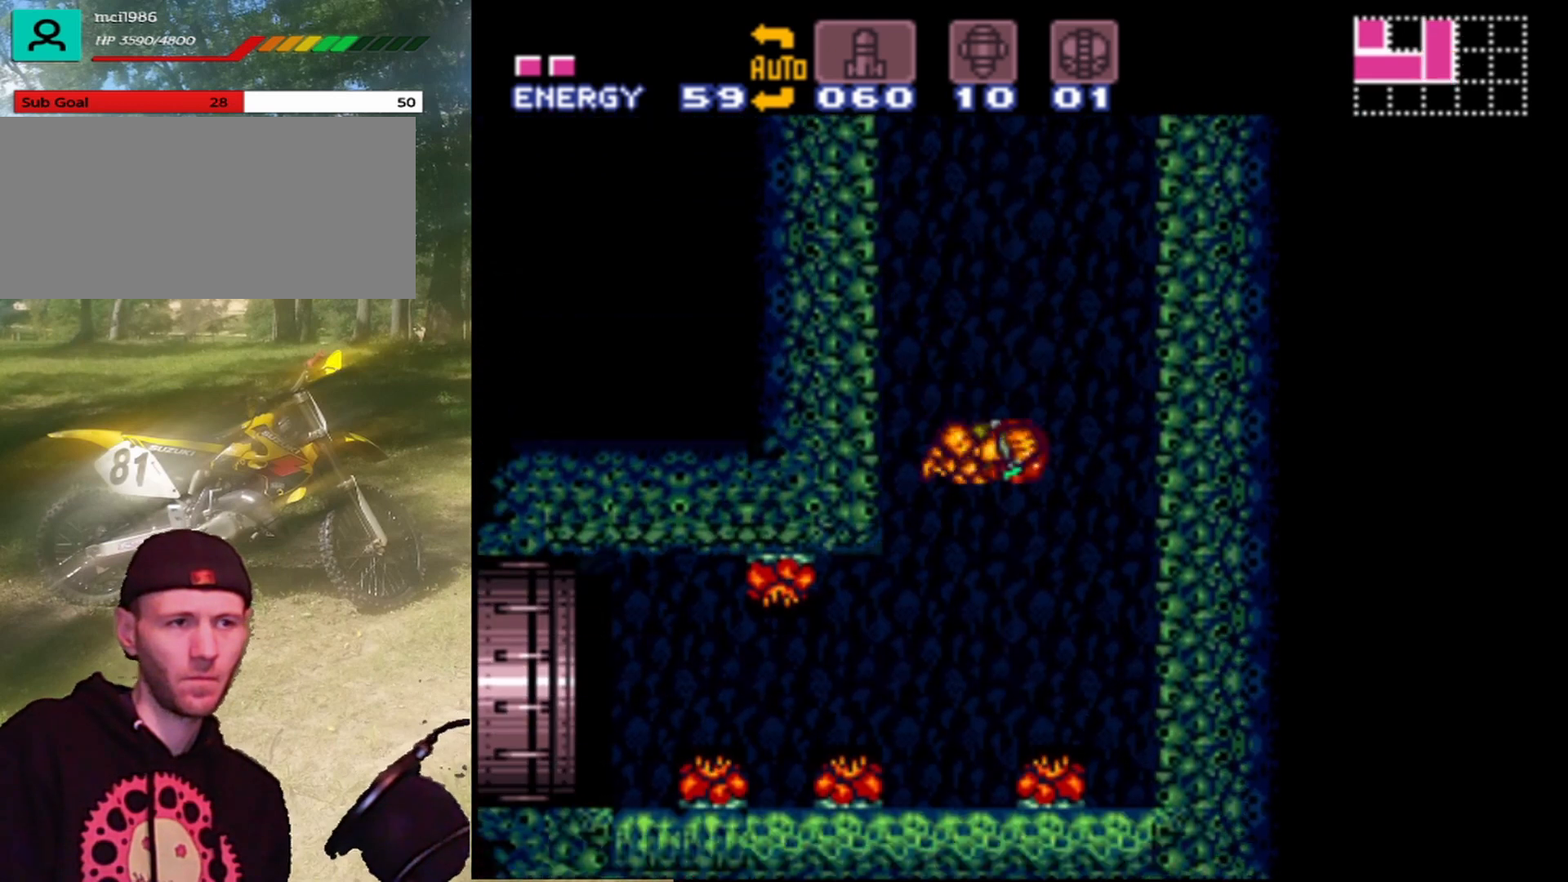
{"buttons": ["B"], "events": [[233, "B", "up"], [300, "DPAD_RIGHT", "up"], [467, "B", "down"]]}
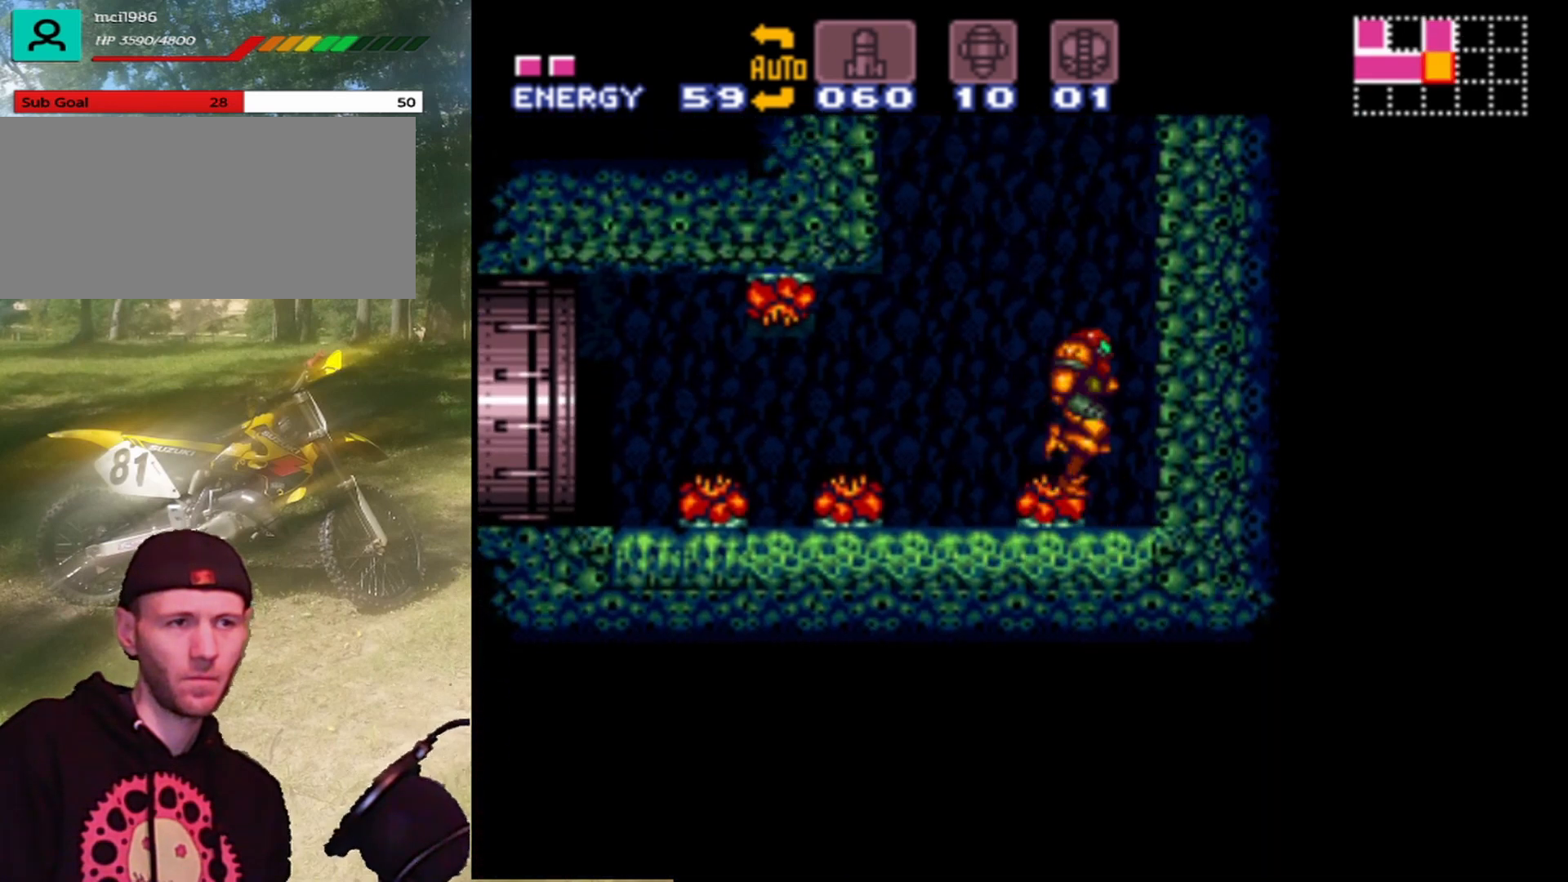
{"buttons": ["B", "DPAD_RIGHT"], "events": [[33, "DPAD_RIGHT", "down"]]}
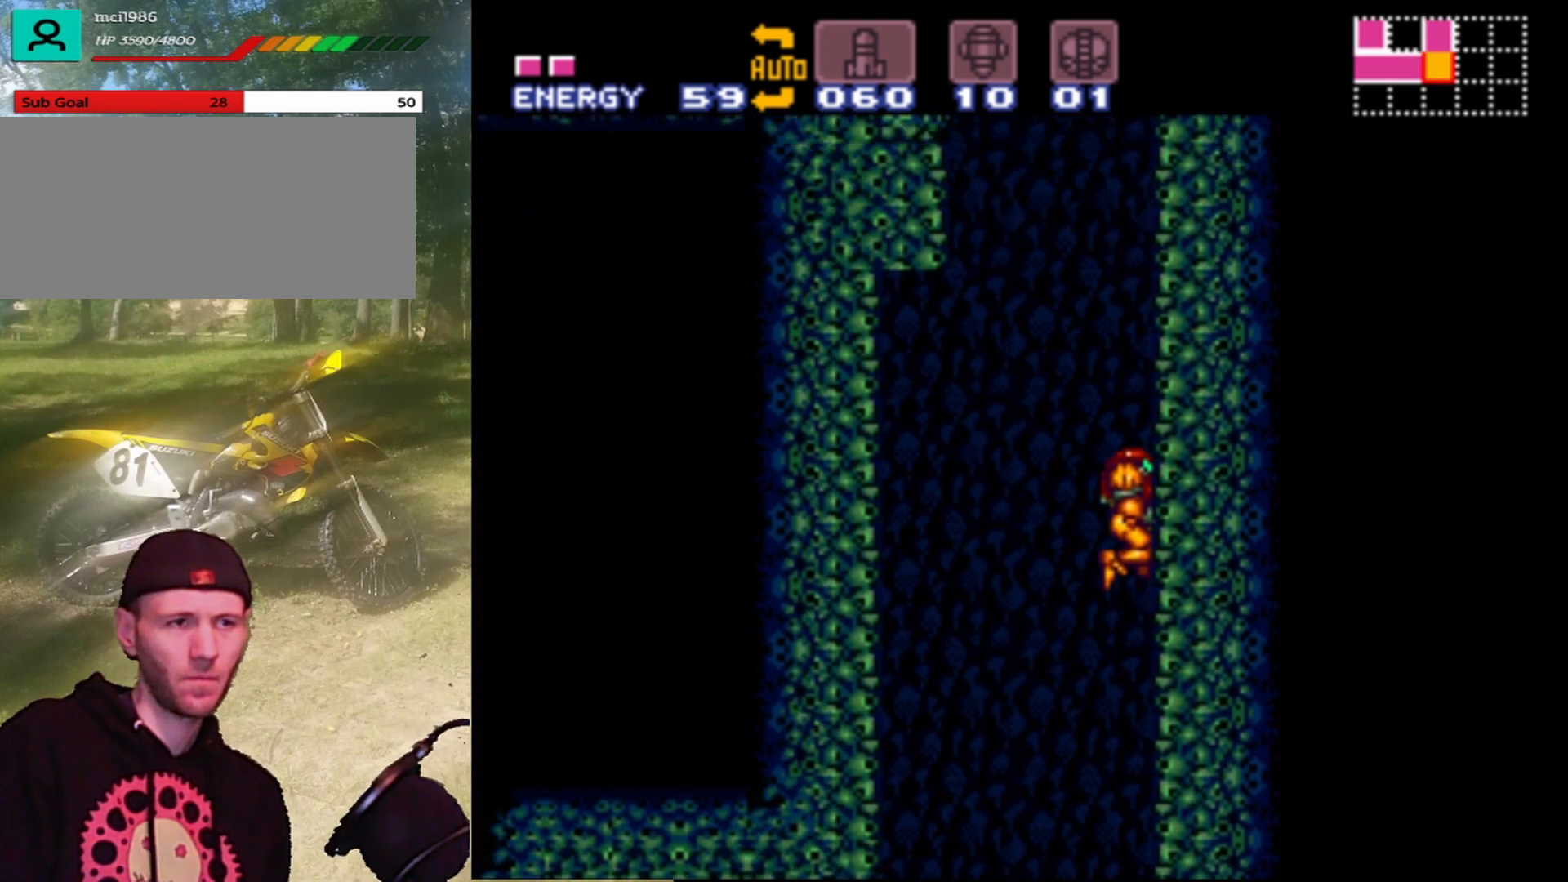
{"buttons": ["B", "DPAD_LEFT"], "events": [[33, "B", "up"], [133, "B", "down"], [333, "DPAD_RIGHT", "up"], [433, "DPAD_LEFT", "down"]]}
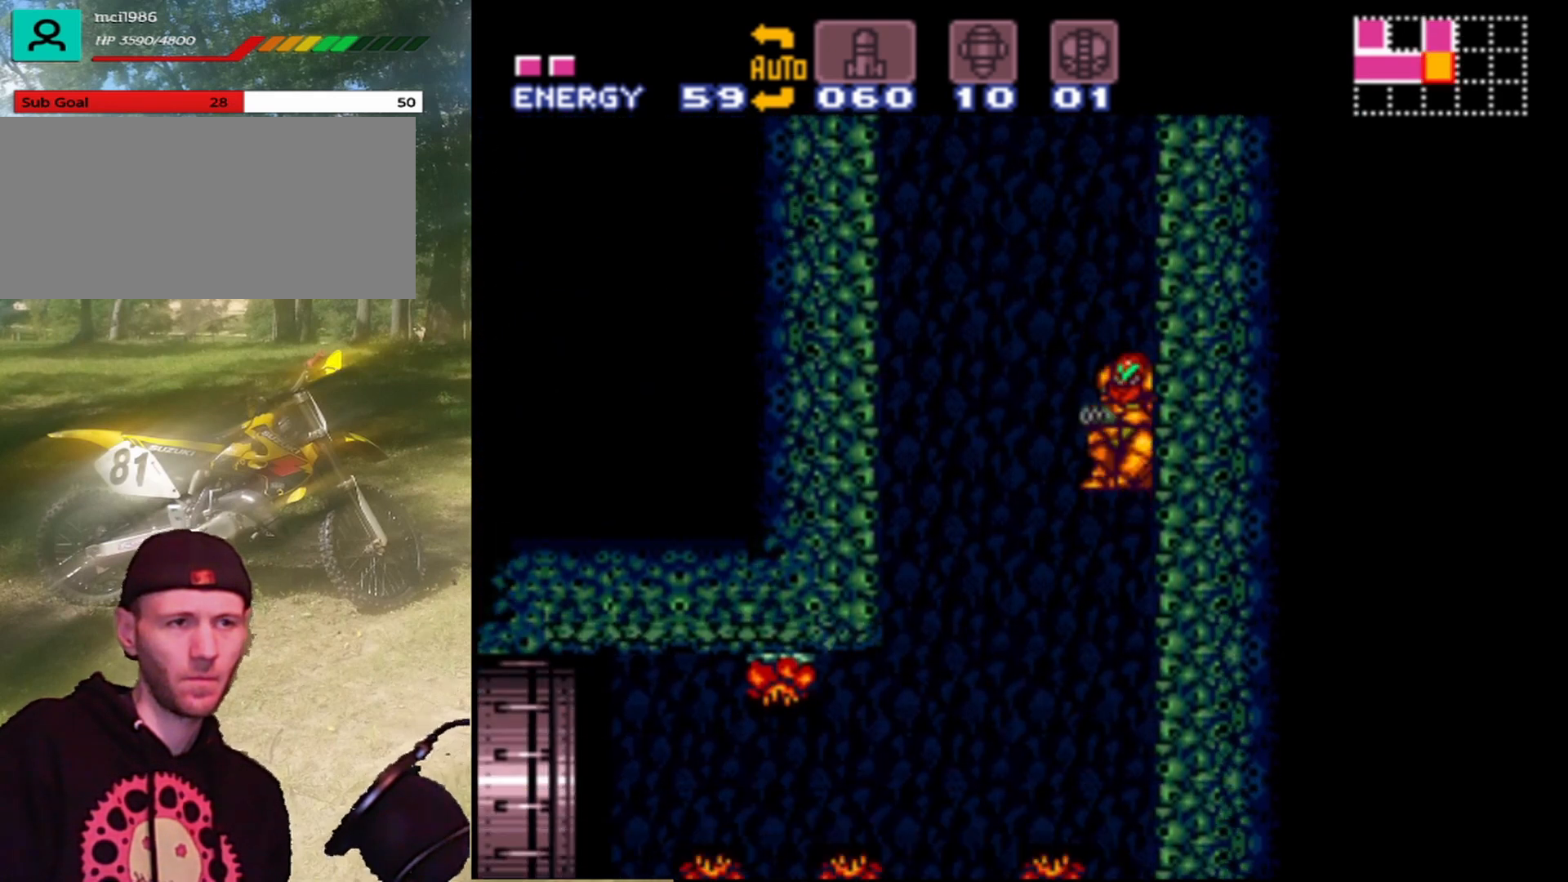
{"buttons": ["DPAD_LEFT"], "events": [[133, "B", "up"]]}
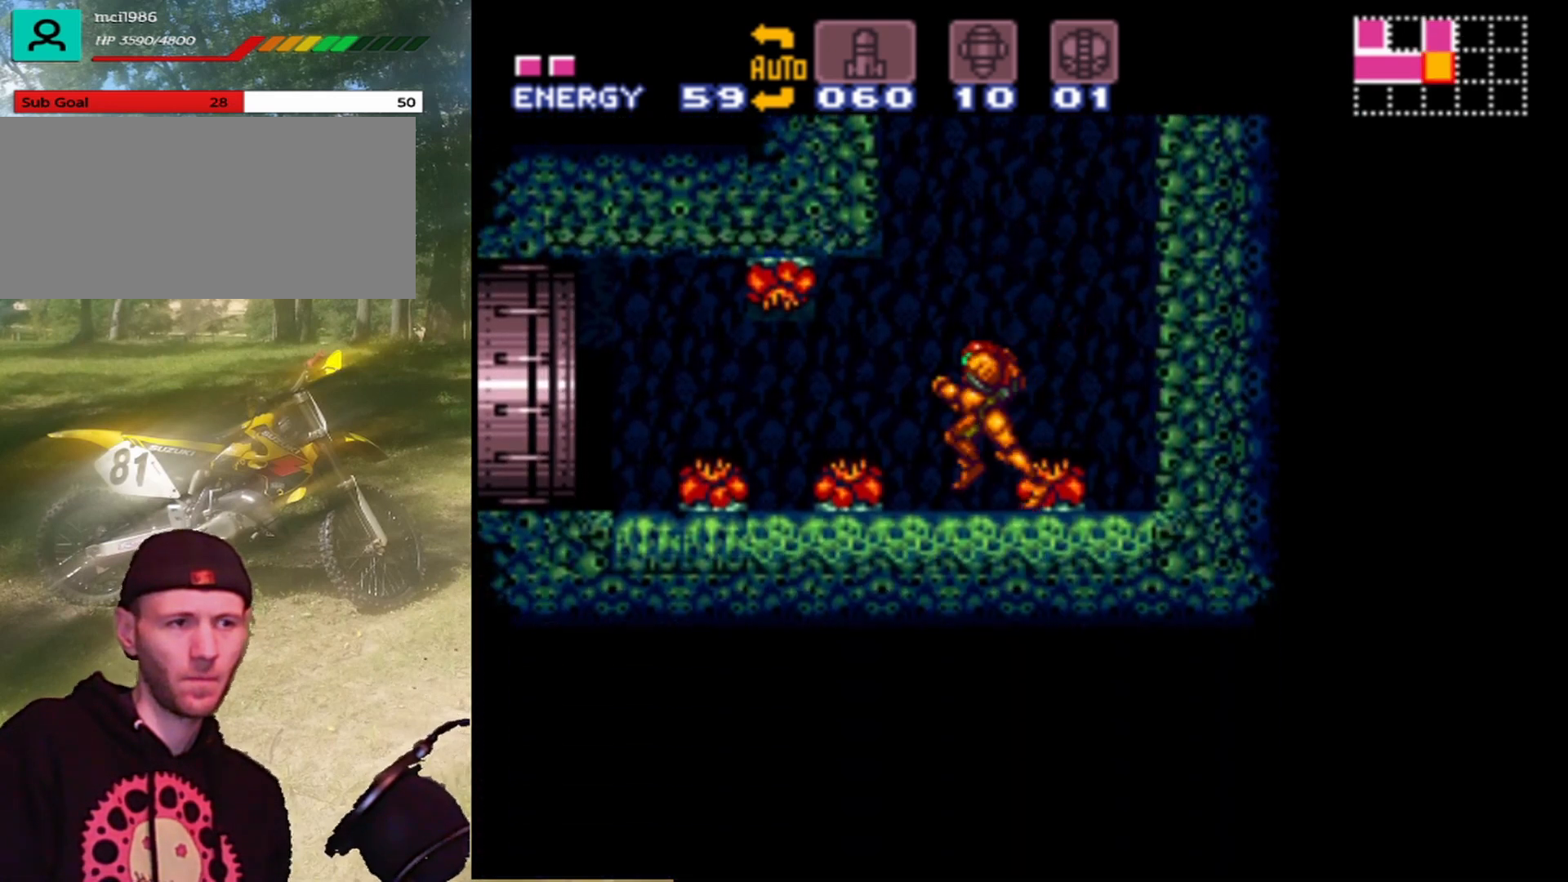
{"buttons": ["DPAD_LEFT"], "events": []}
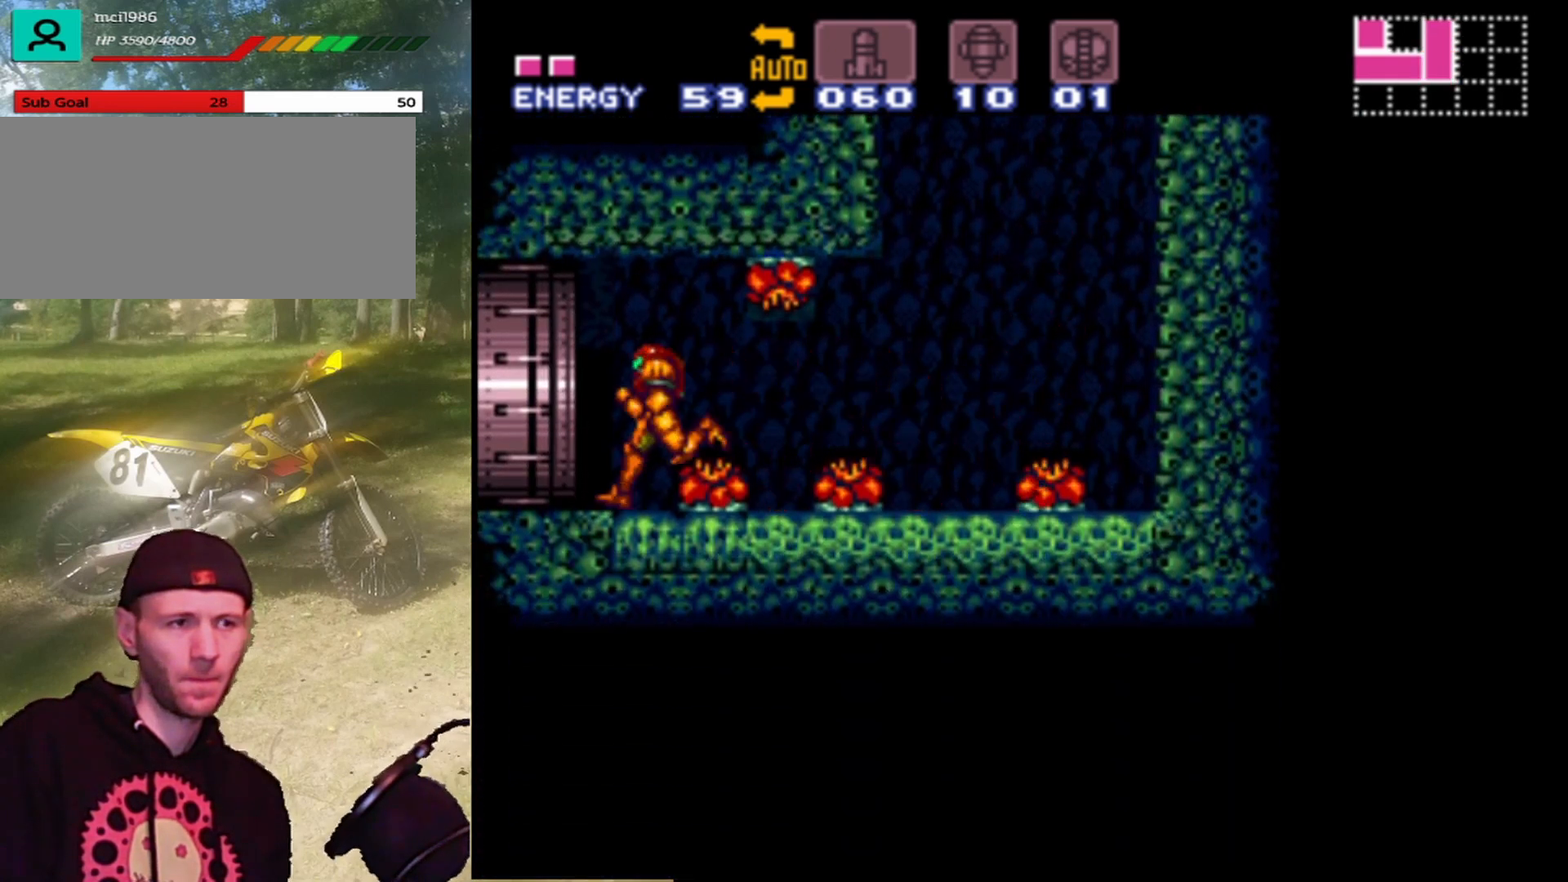
{"buttons": ["DPAD_LEFT"], "events": []}
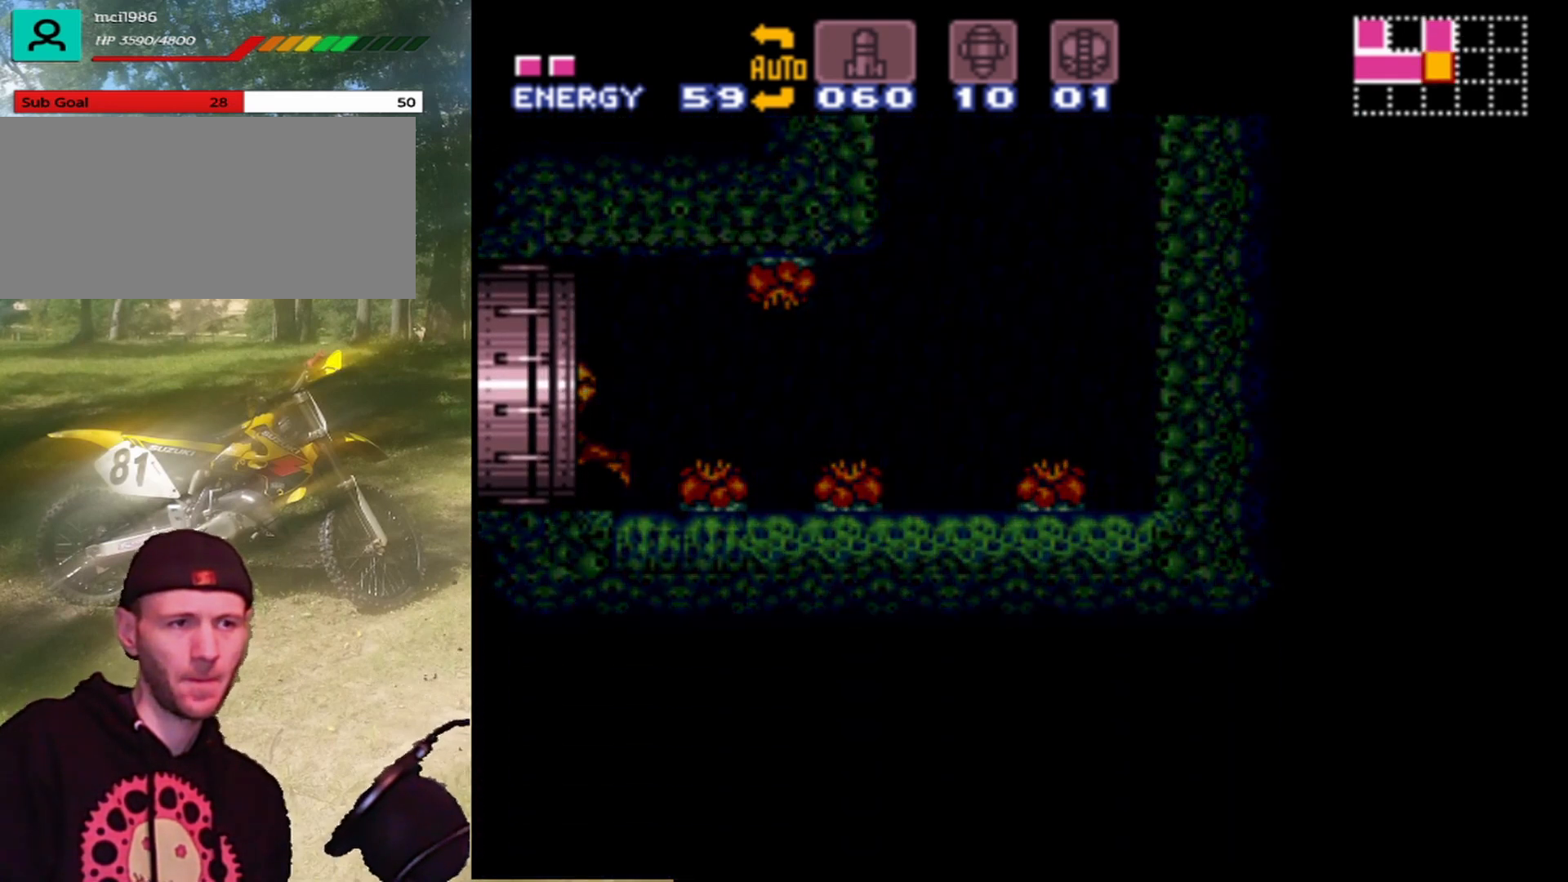
{"buttons": [], "events": [[167, "DPAD_LEFT", "up"]]}
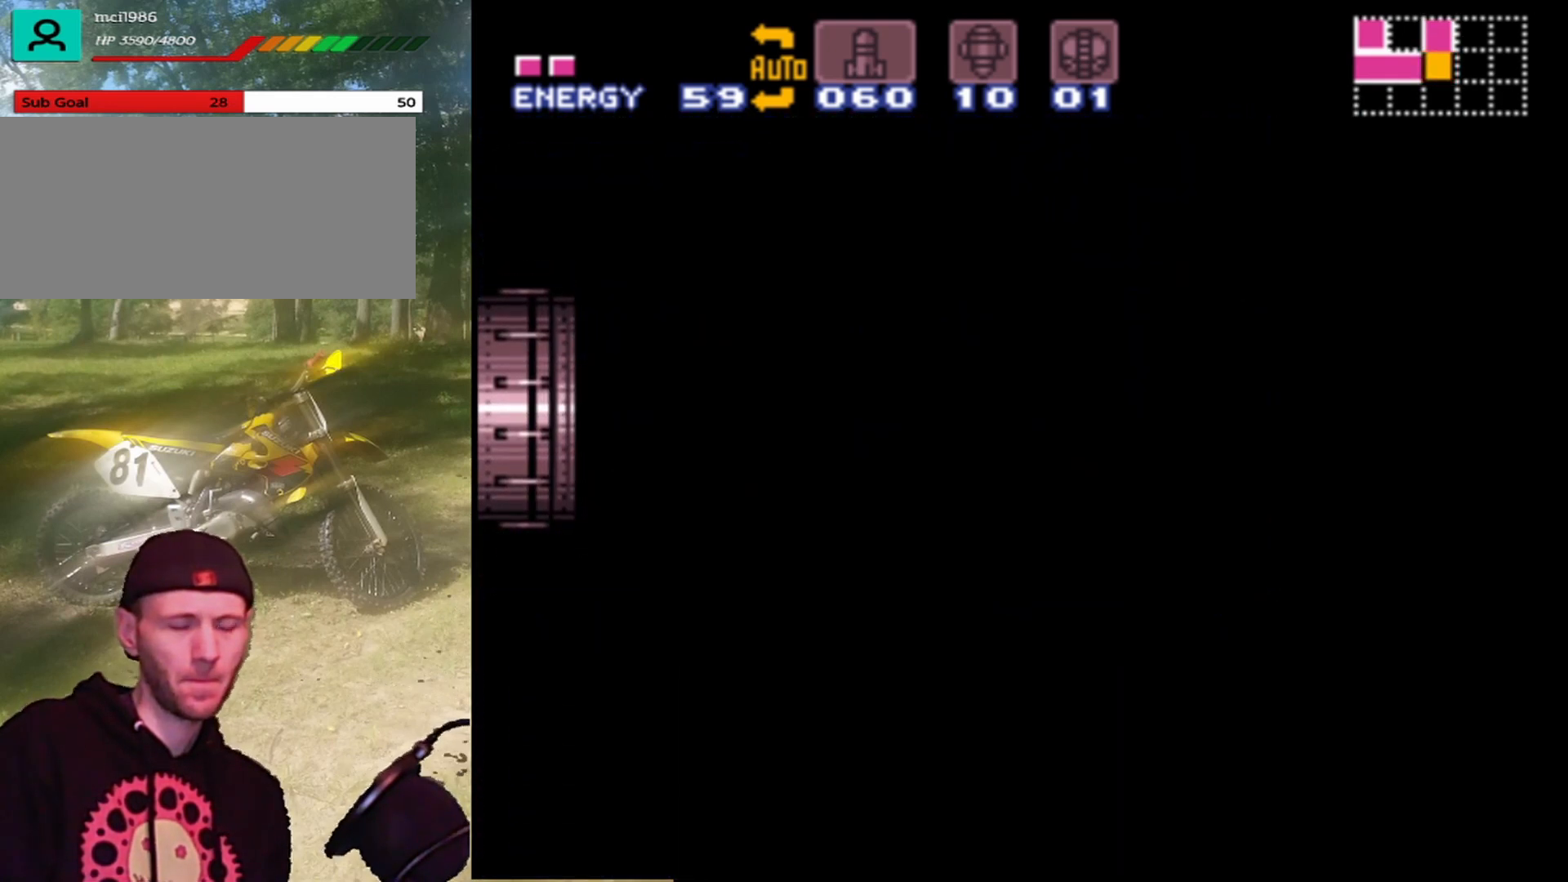
{"buttons": [], "events": []}
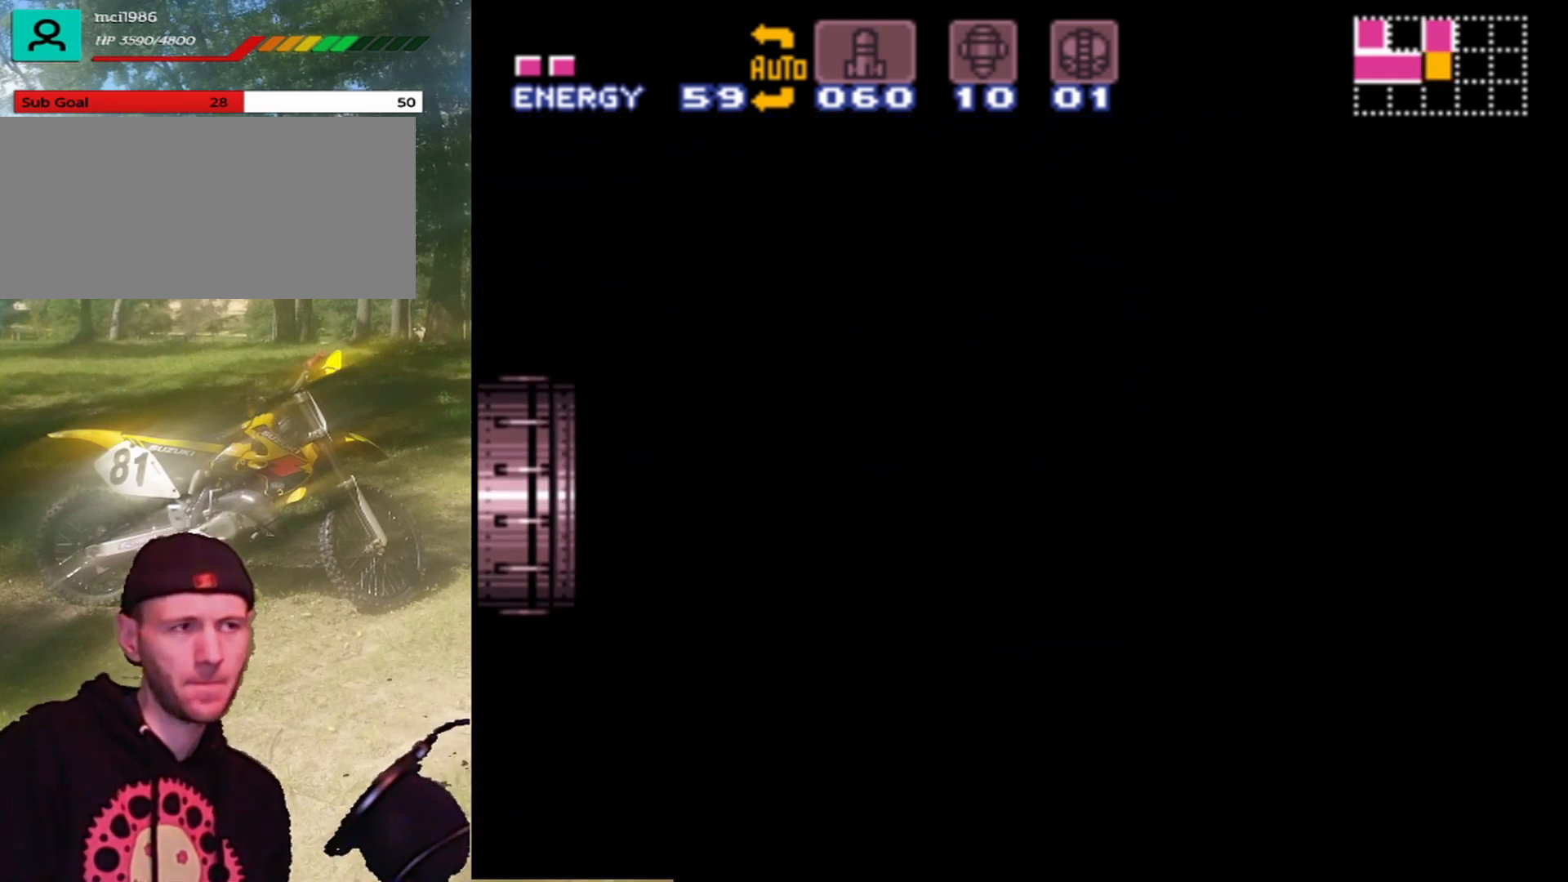
{"buttons": [], "events": []}
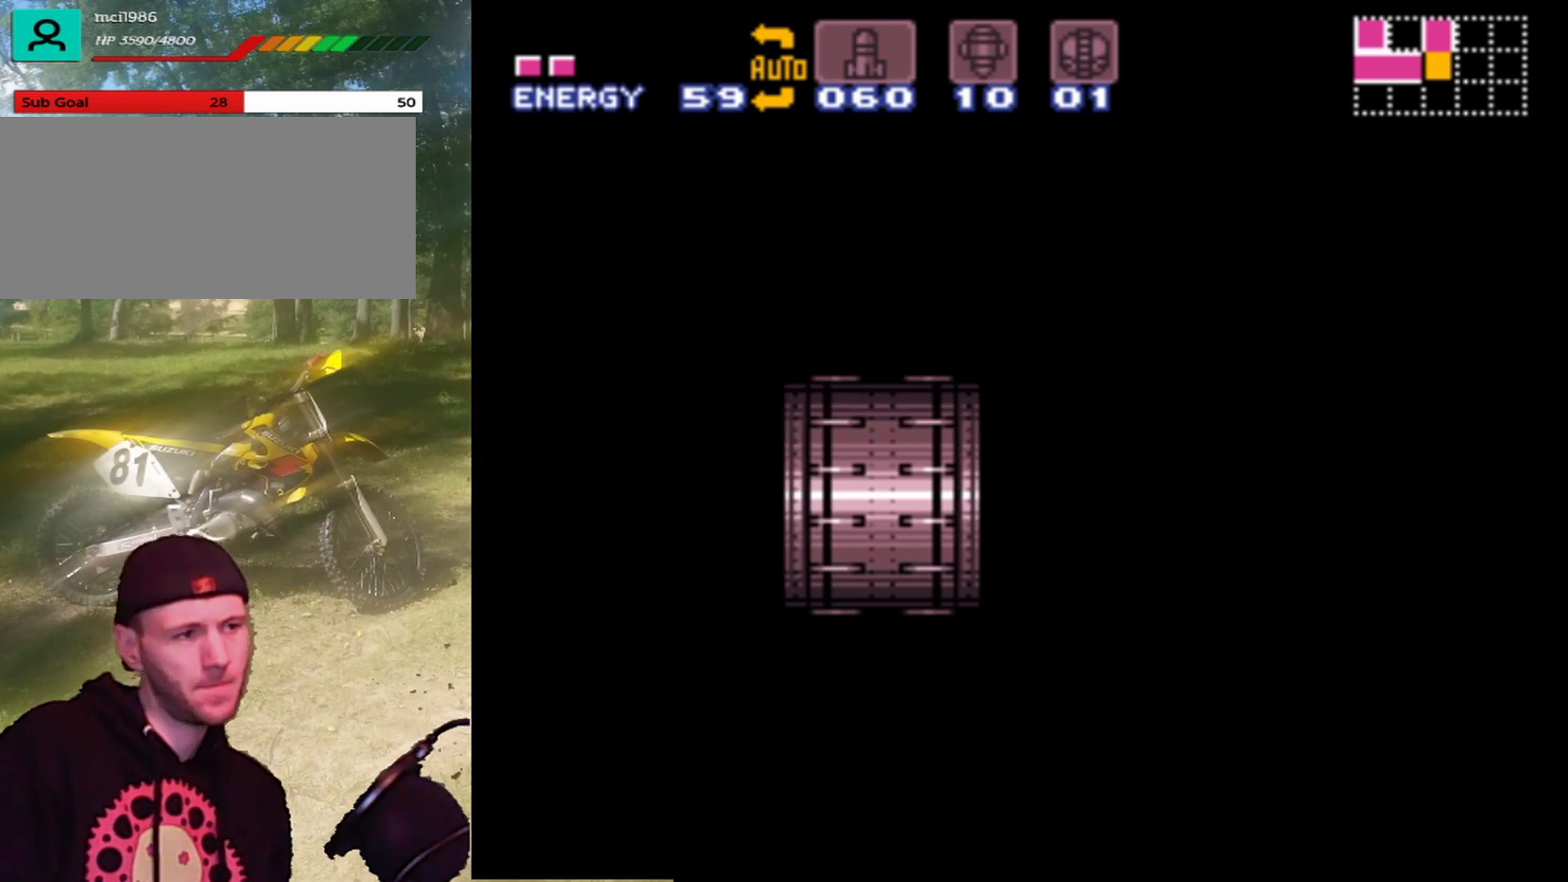
{"buttons": [], "events": []}
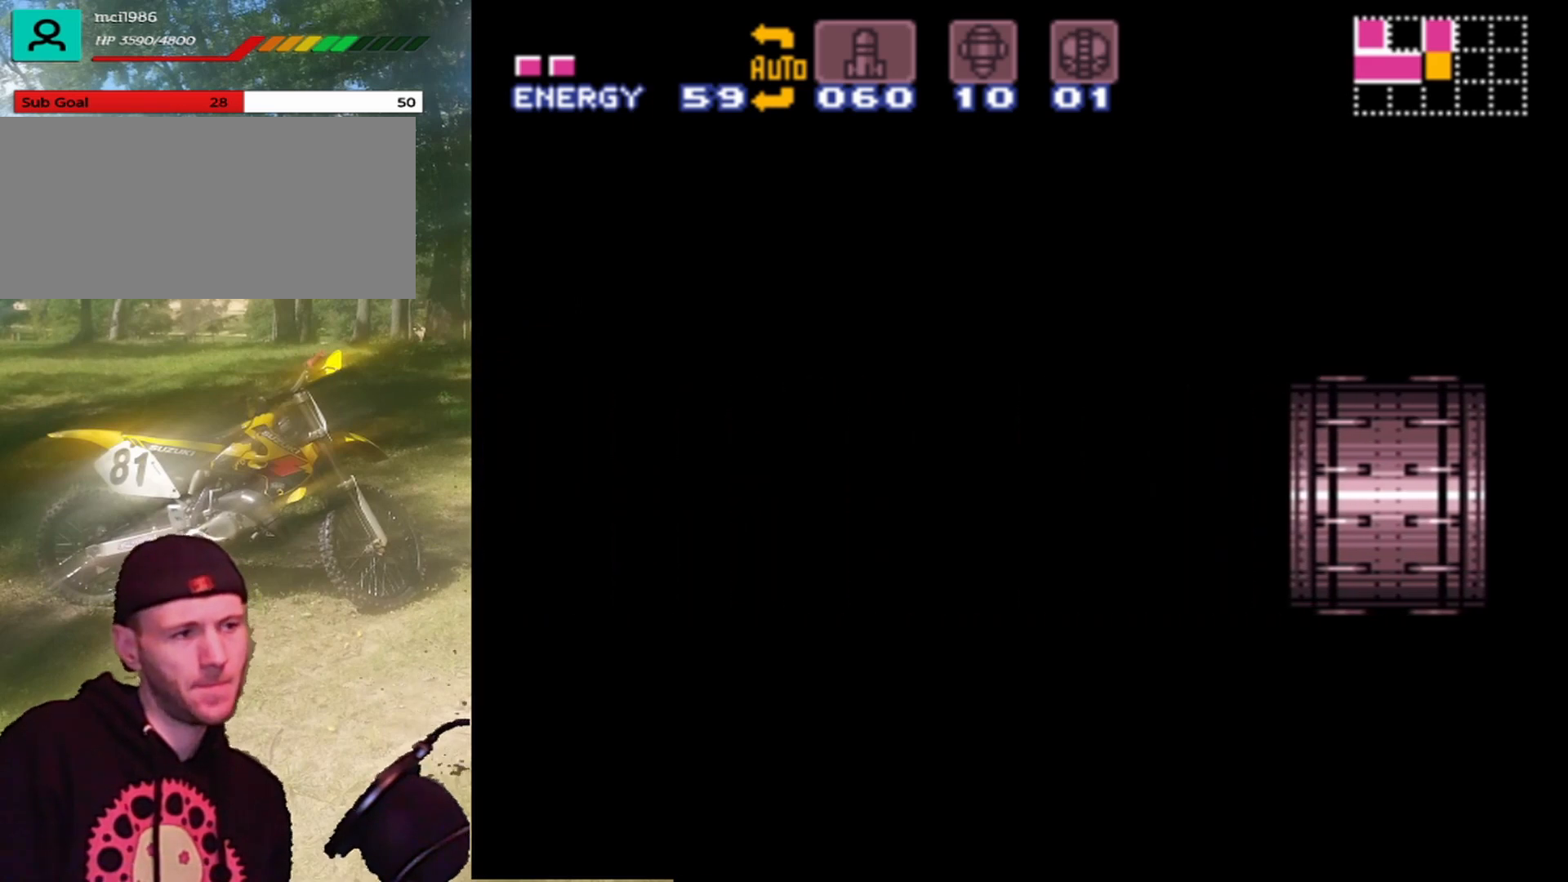
{"buttons": [], "events": []}
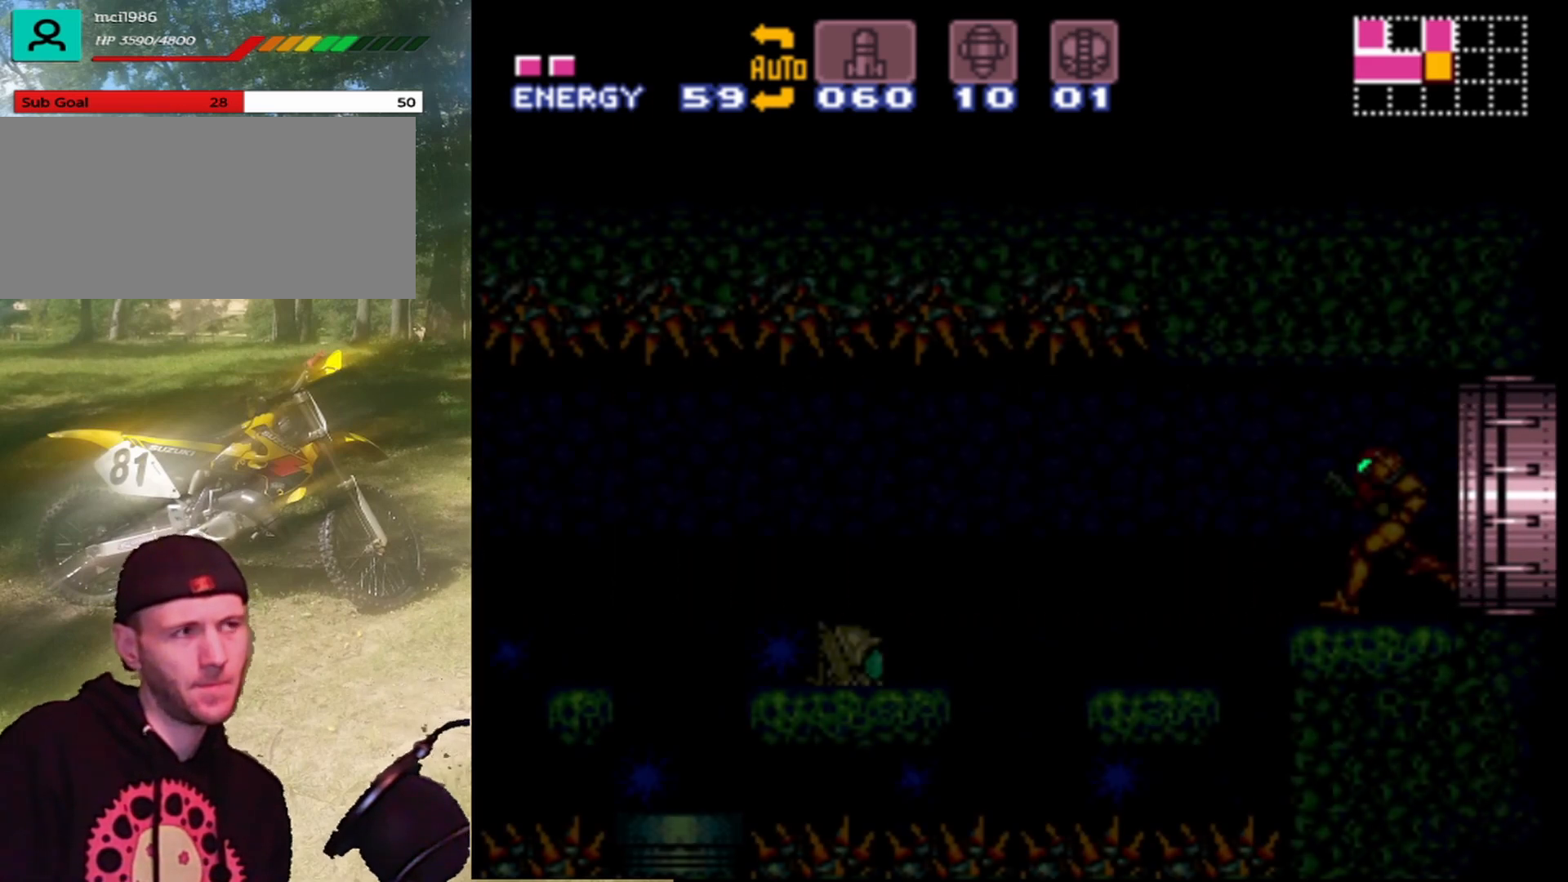
{"buttons": [], "events": []}
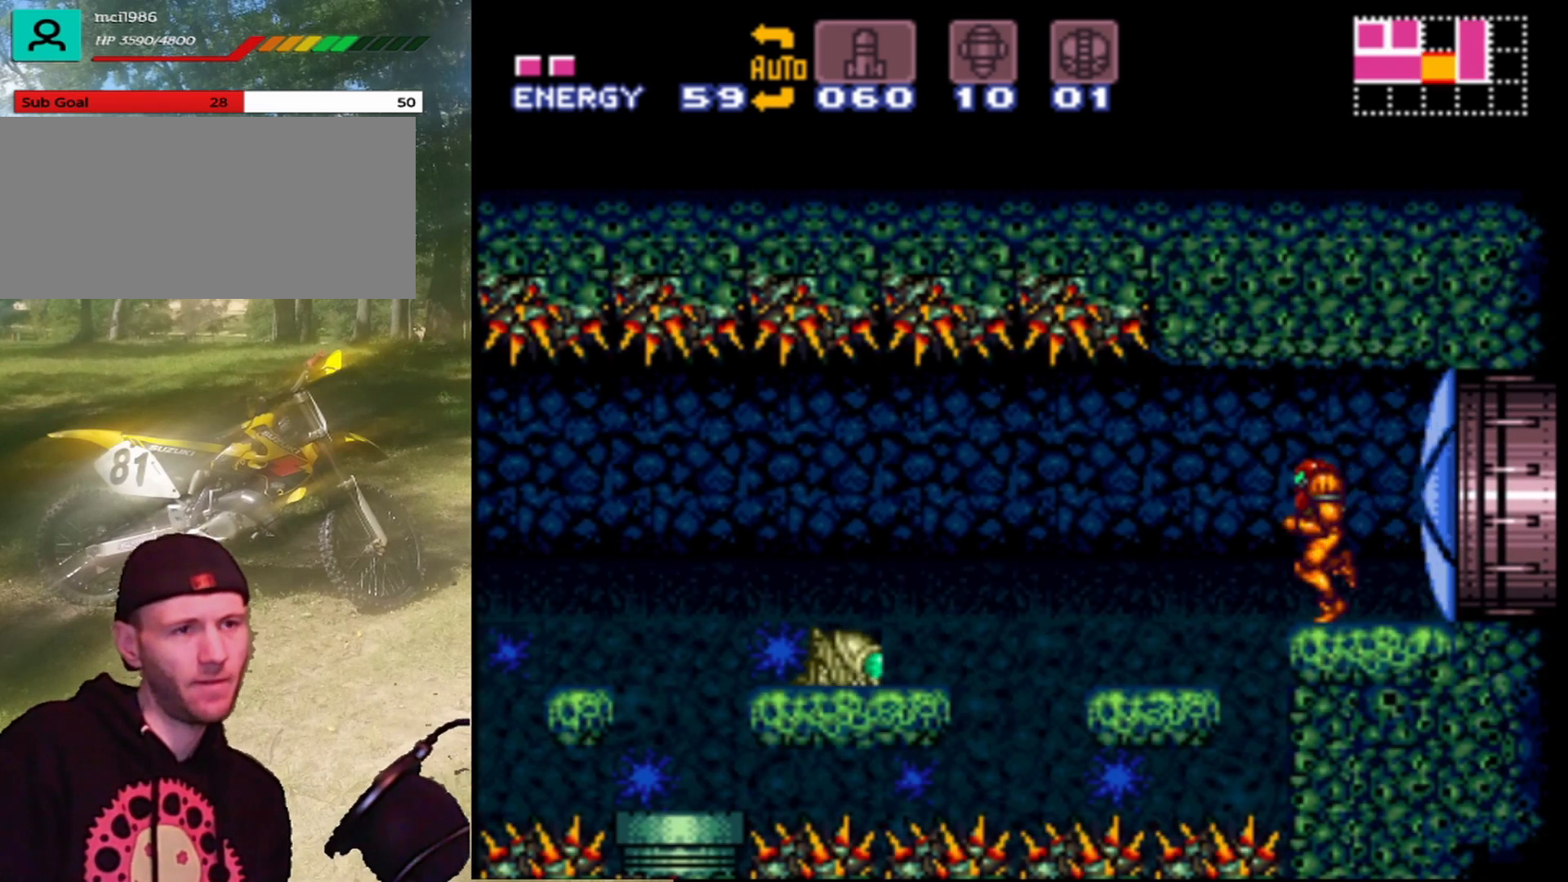
{"buttons": ["DPAD_RIGHT"], "events": [[200, "DPAD_RIGHT", "down"]]}
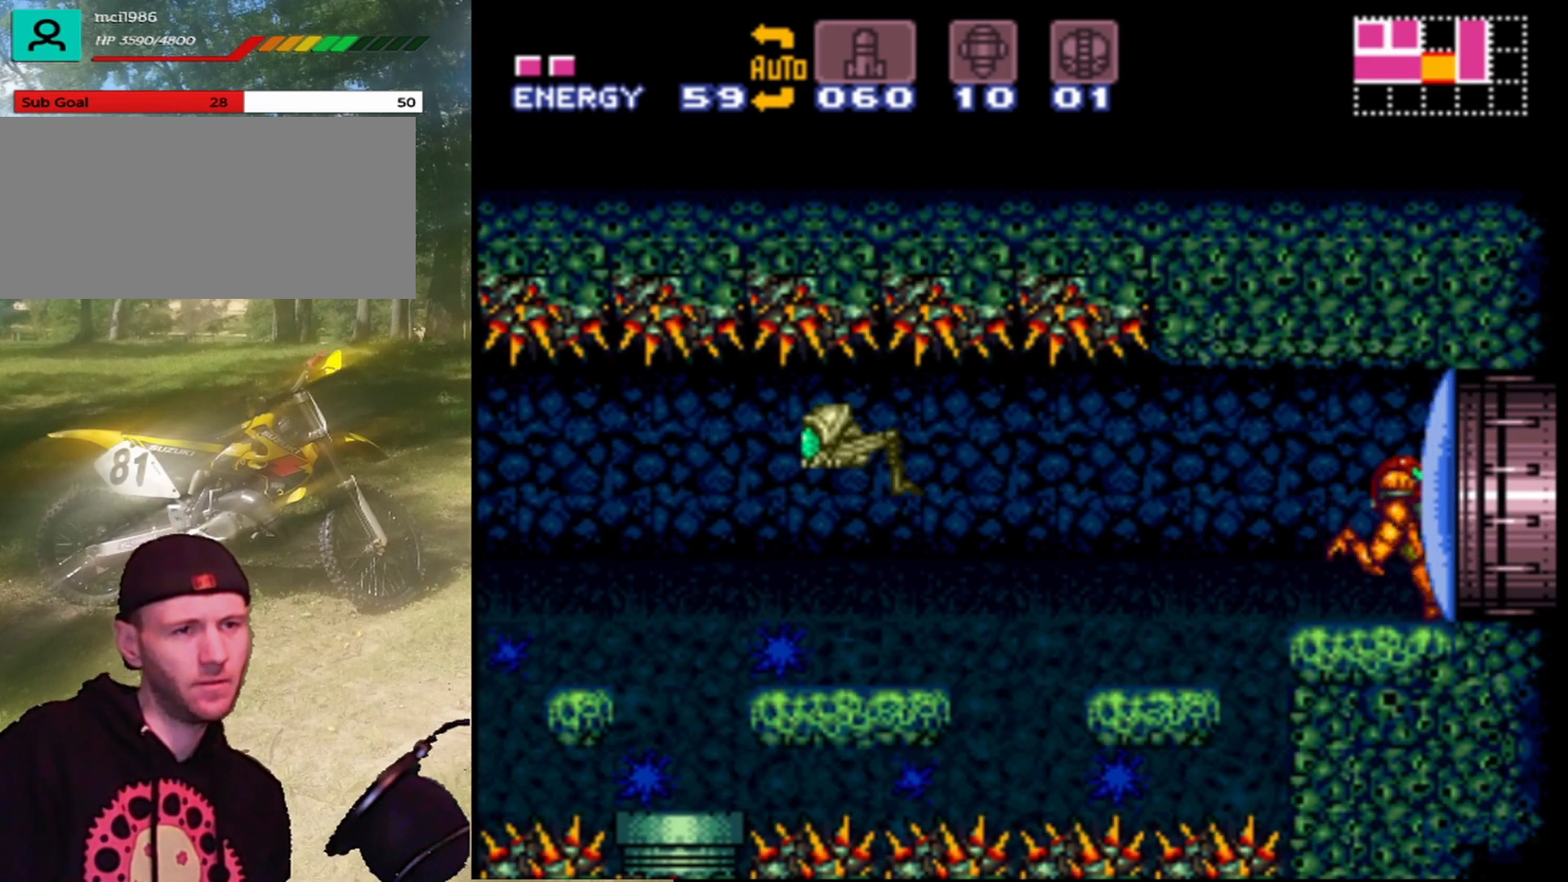
{"buttons": ["DPAD_RIGHT"], "events": [[67, "Y", "down"], [233, "Y", "up"]]}
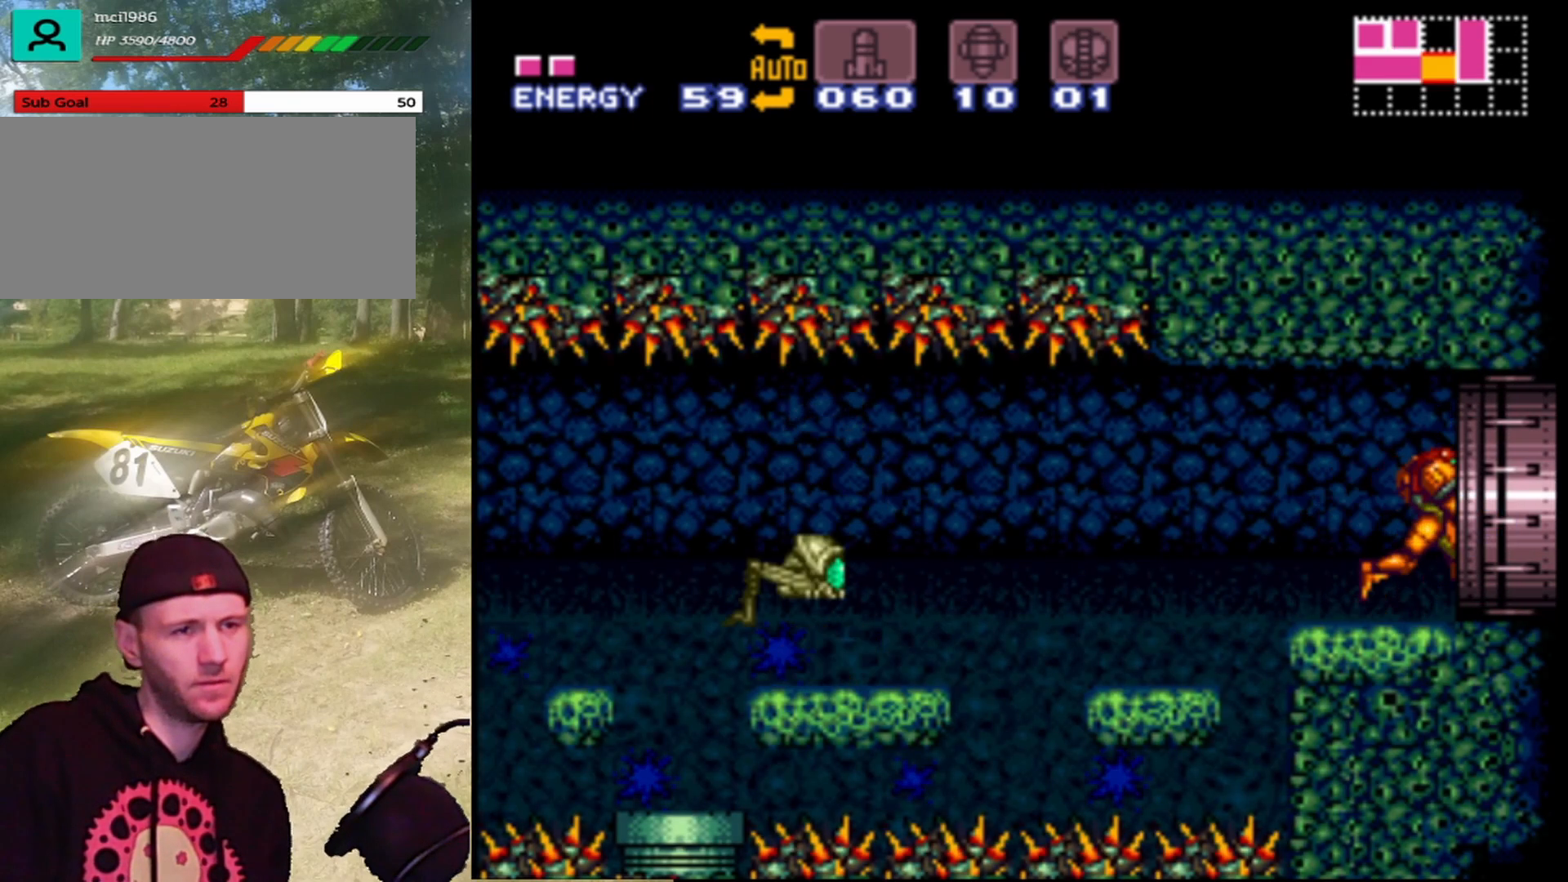
{"buttons": [], "events": [[500, "DPAD_RIGHT", "up"]]}
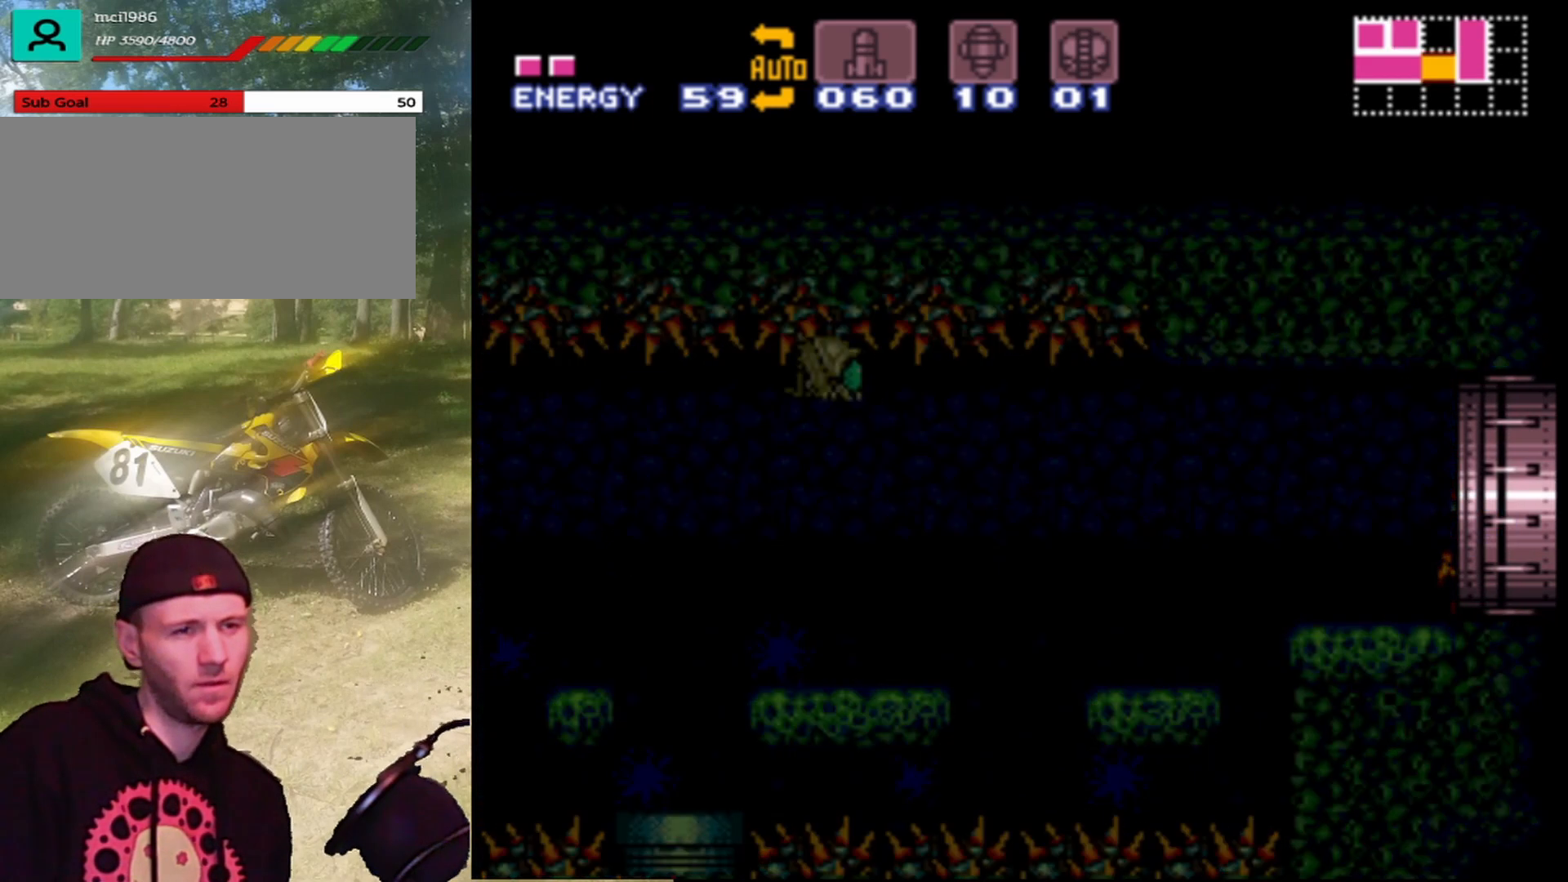
{"buttons": [], "events": []}
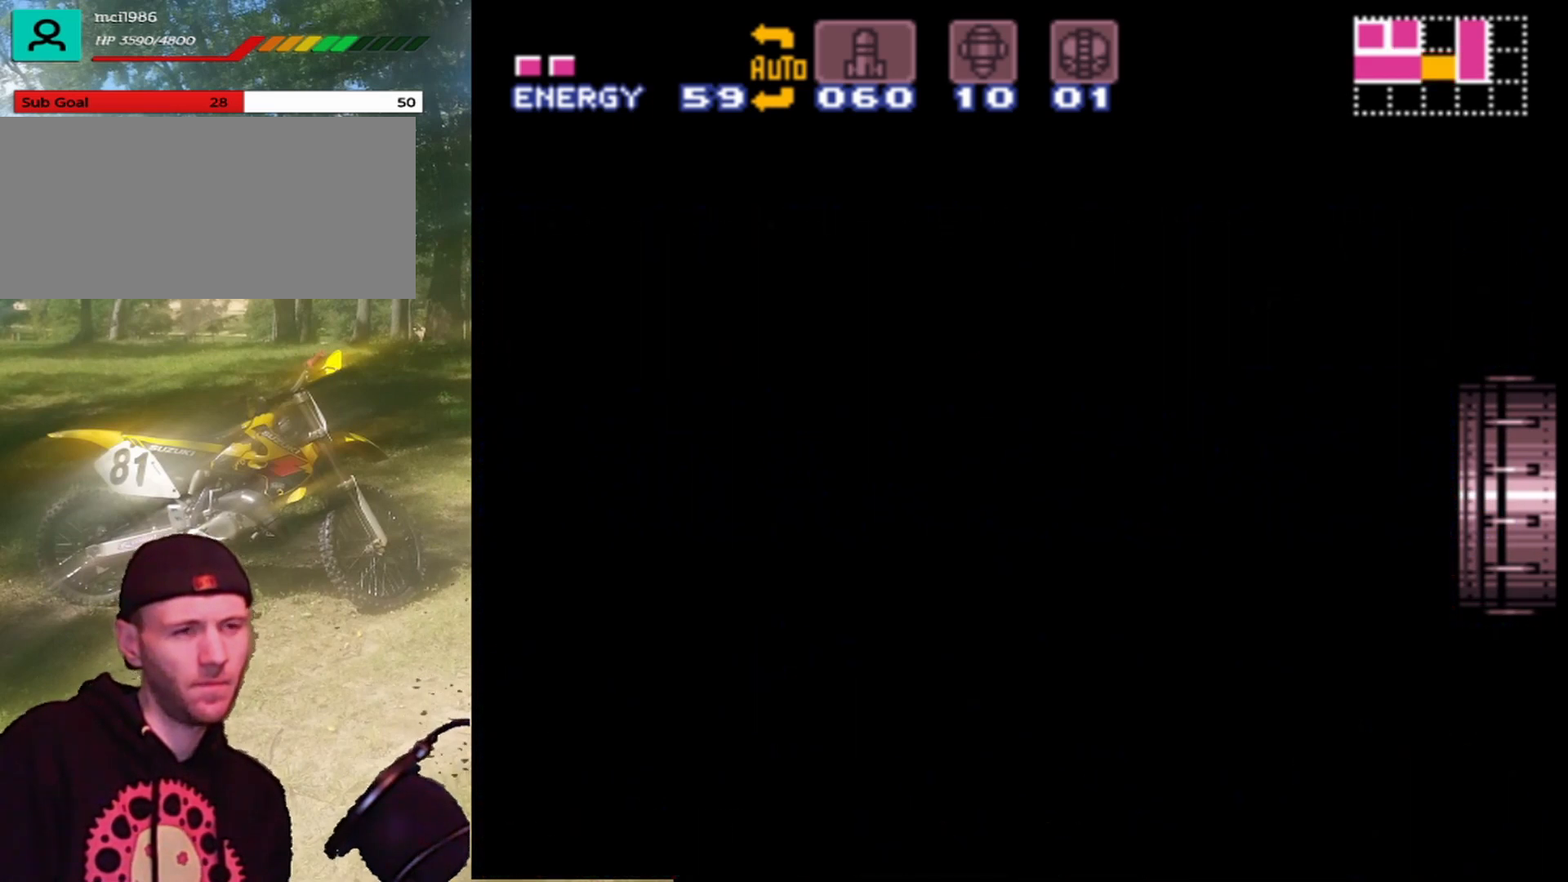
{"buttons": [], "events": []}
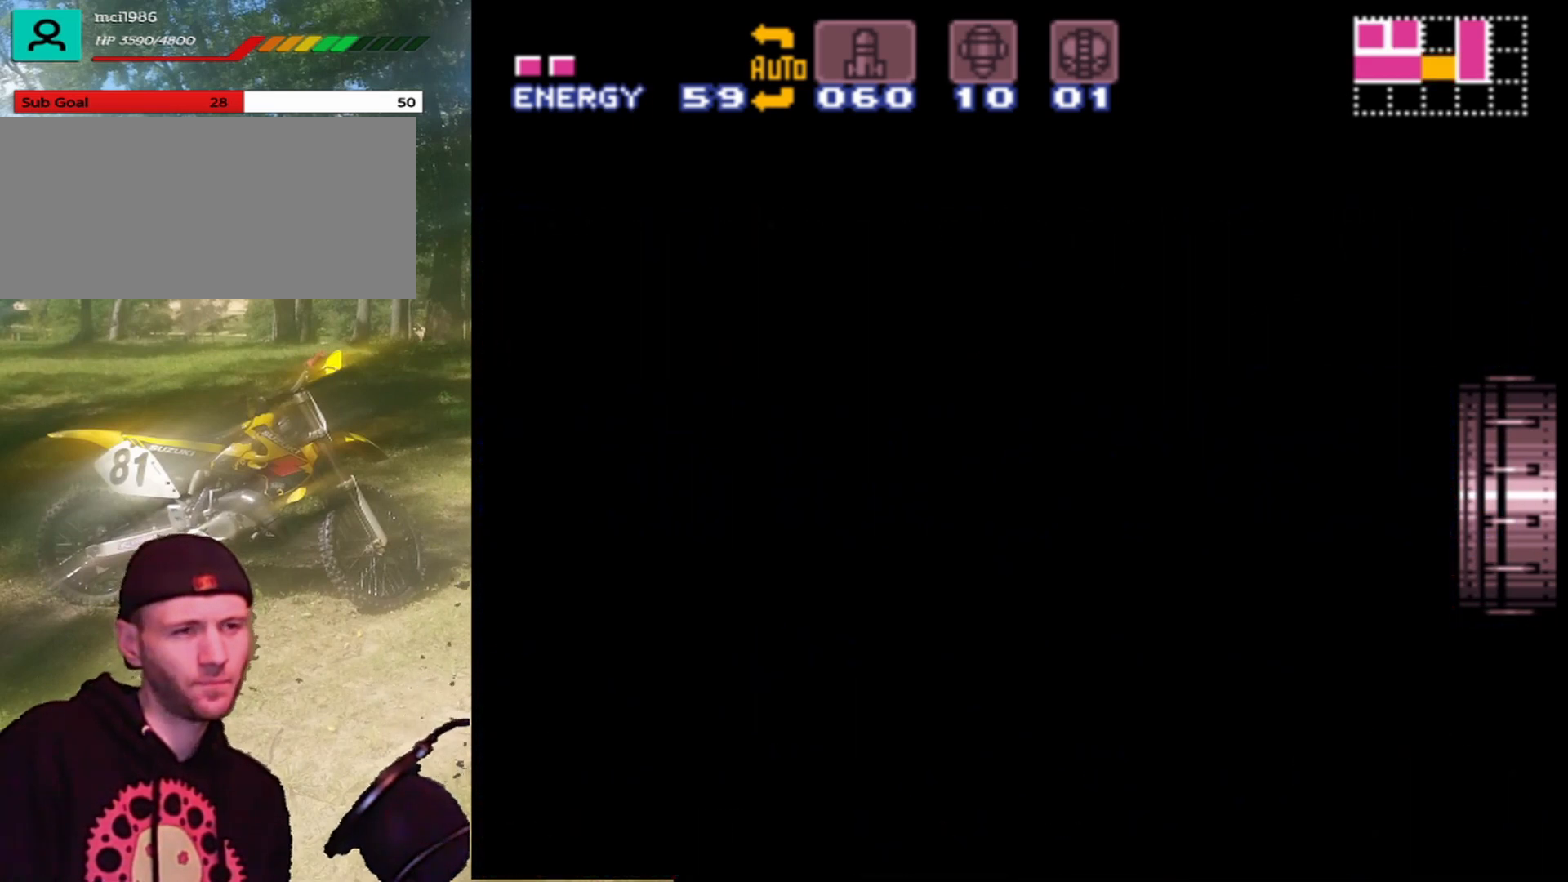
{"buttons": [], "events": []}
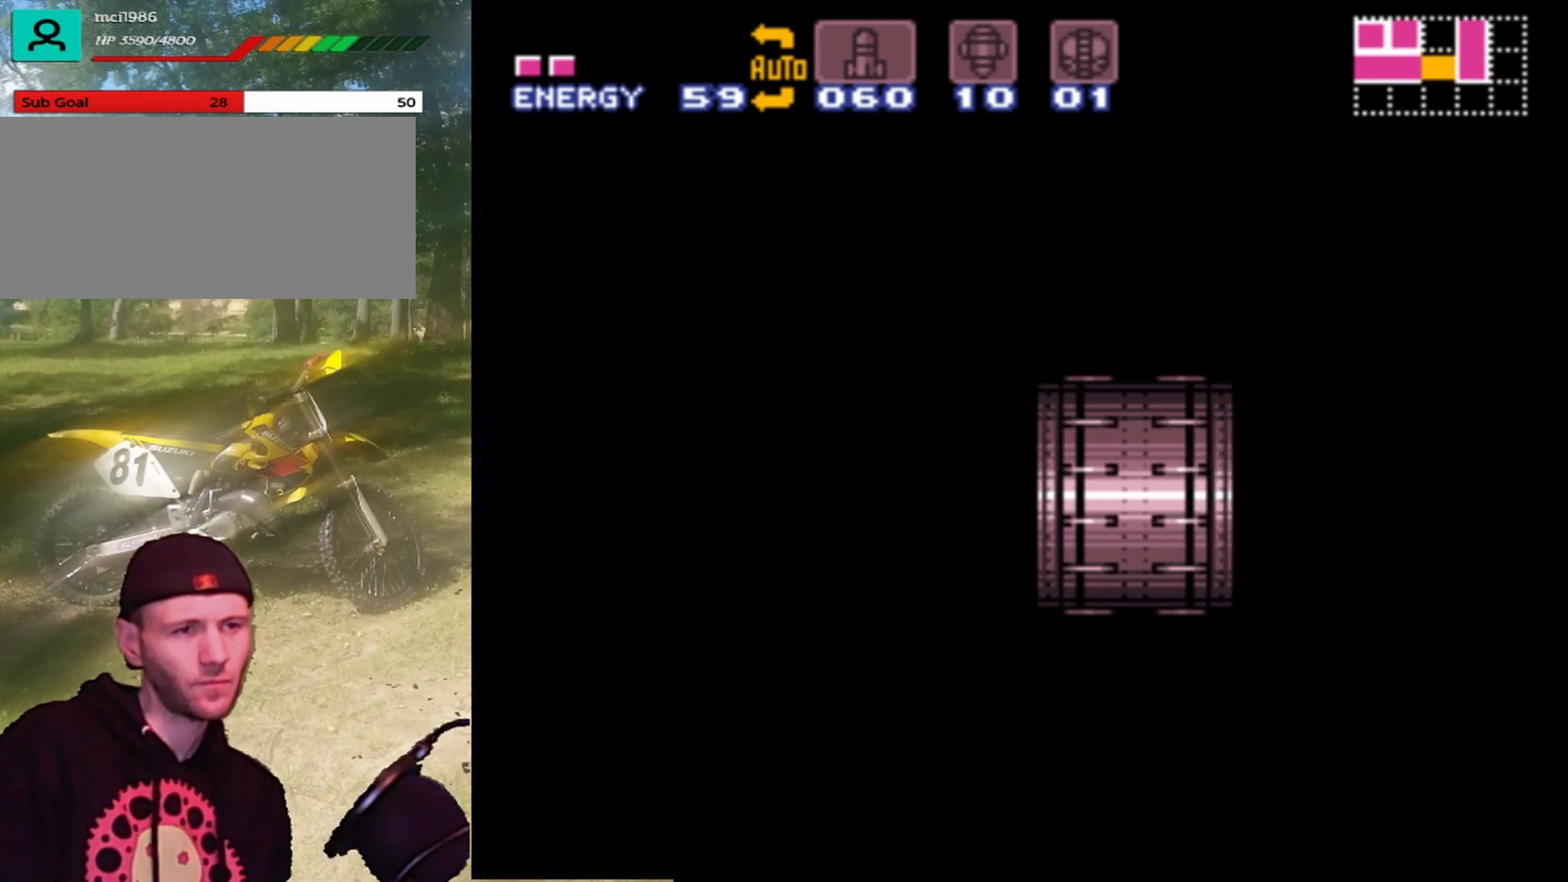
{"buttons": [], "events": []}
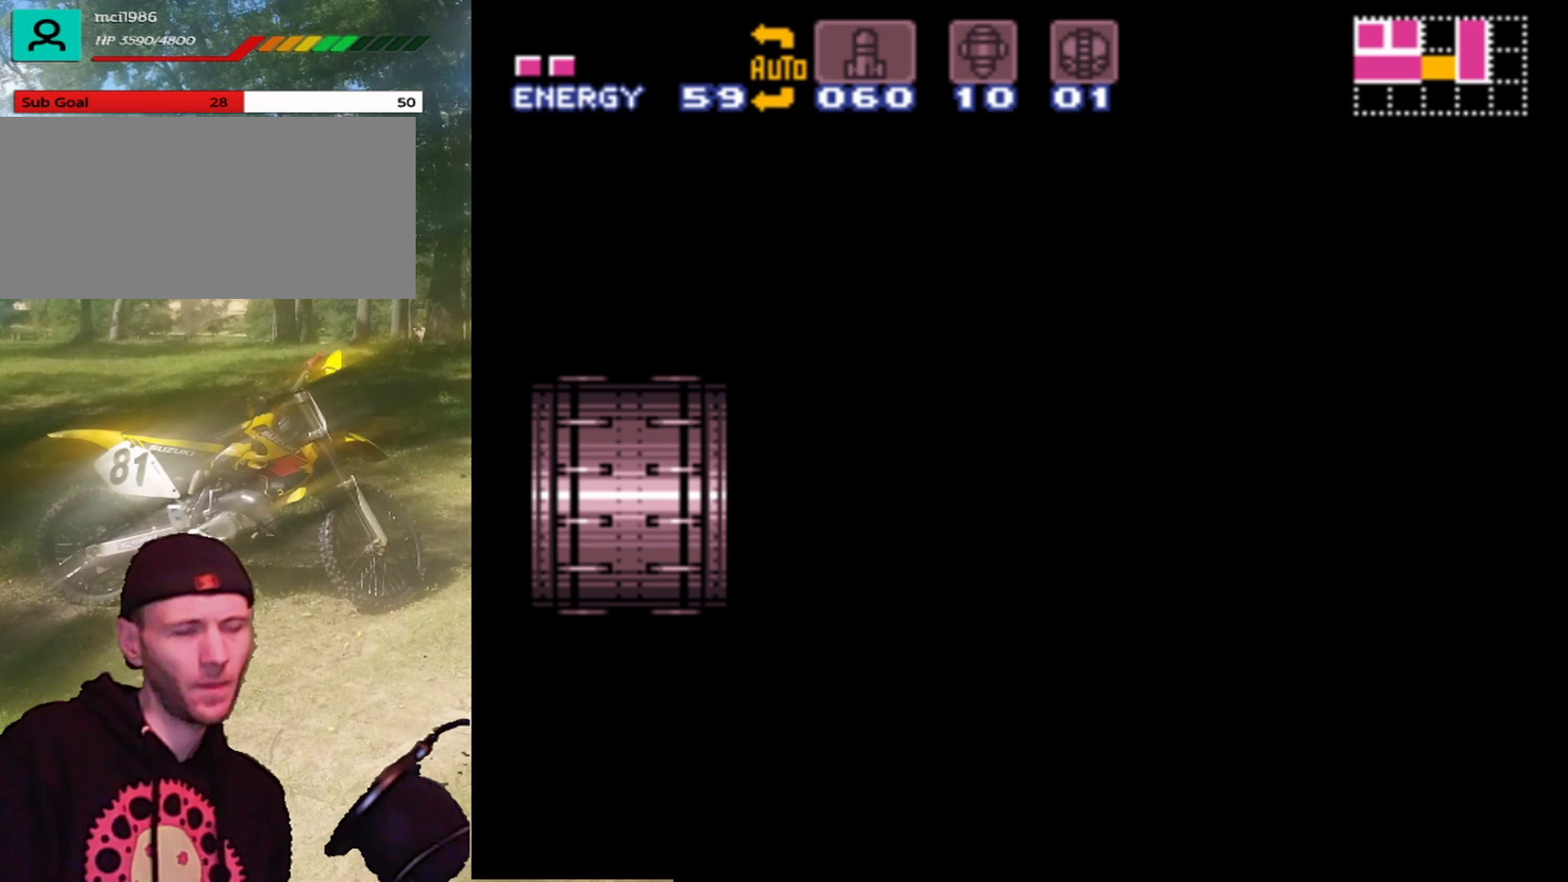
{"buttons": [], "events": []}
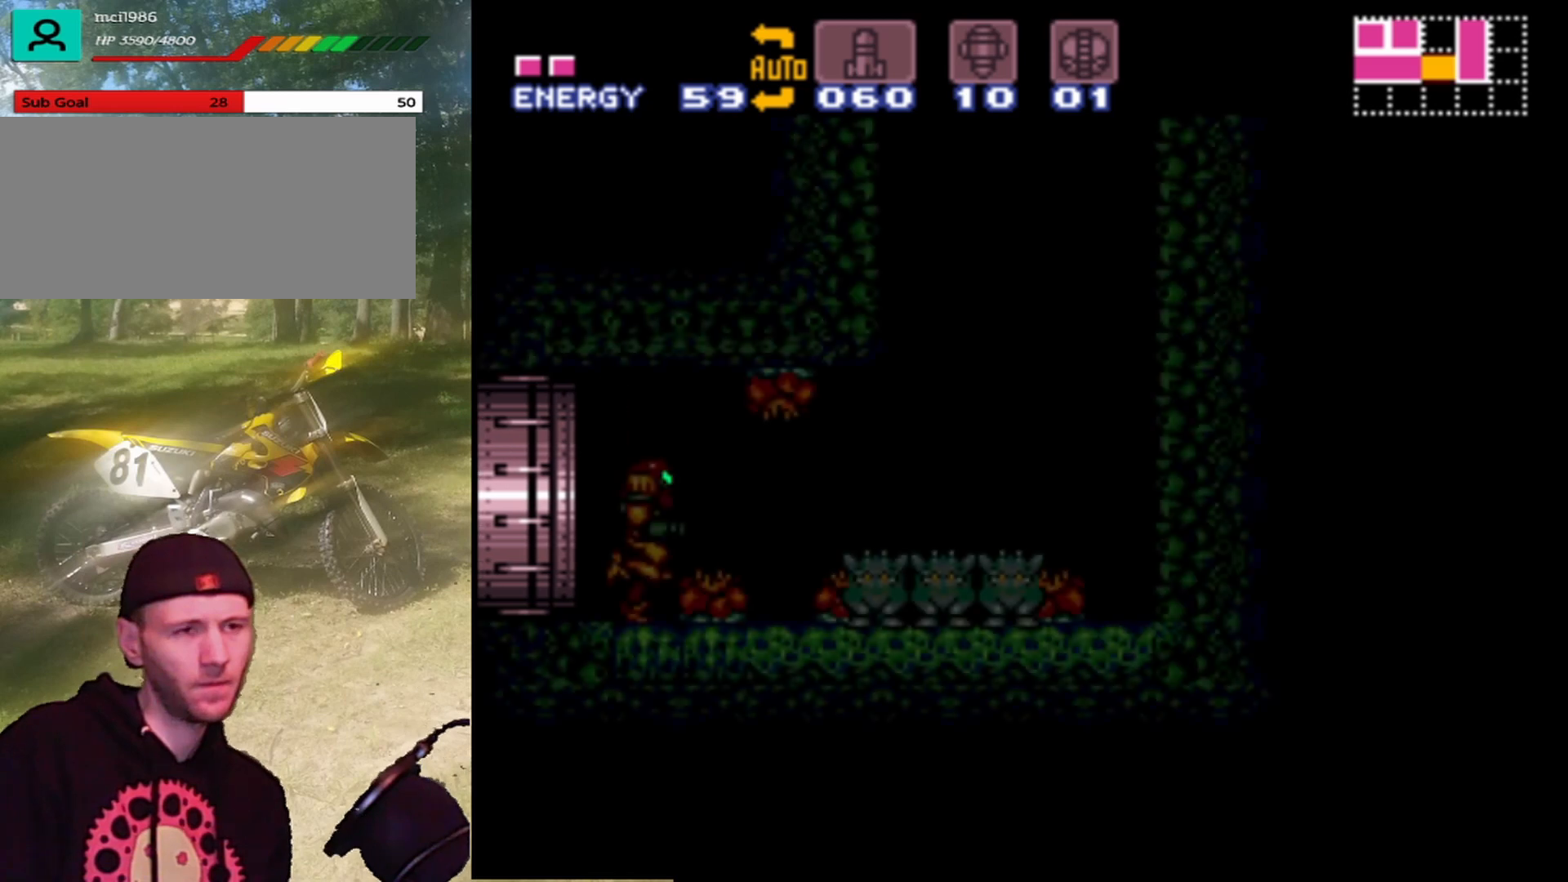
{"buttons": [], "events": []}
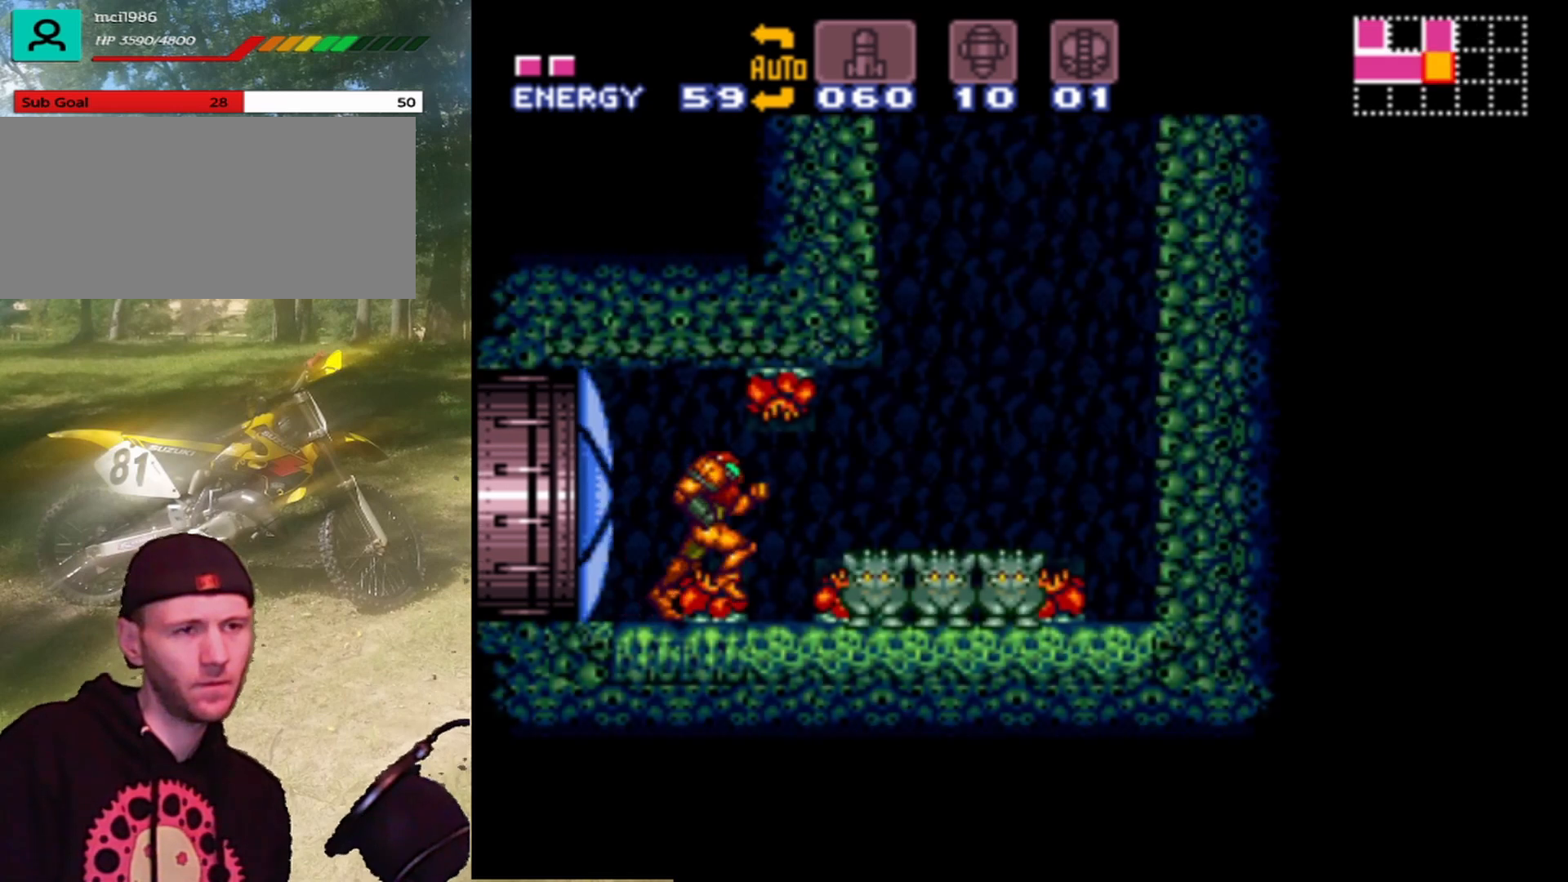
{"buttons": ["DPAD_RIGHT"], "events": [[300, "DPAD_RIGHT", "down"]]}
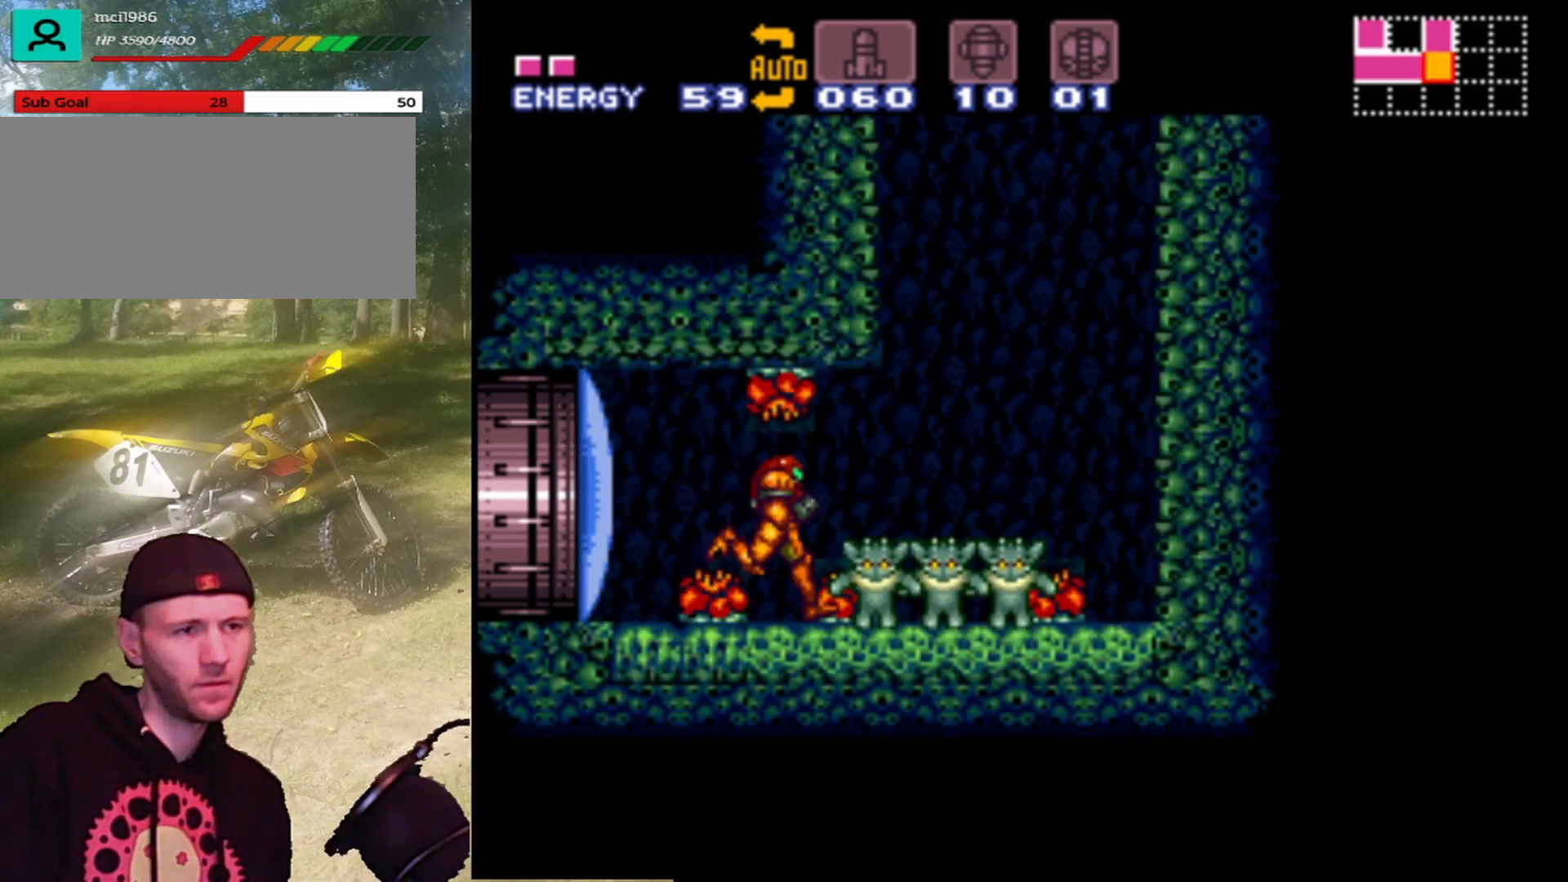
{"buttons": ["DPAD_RIGHT"], "events": []}
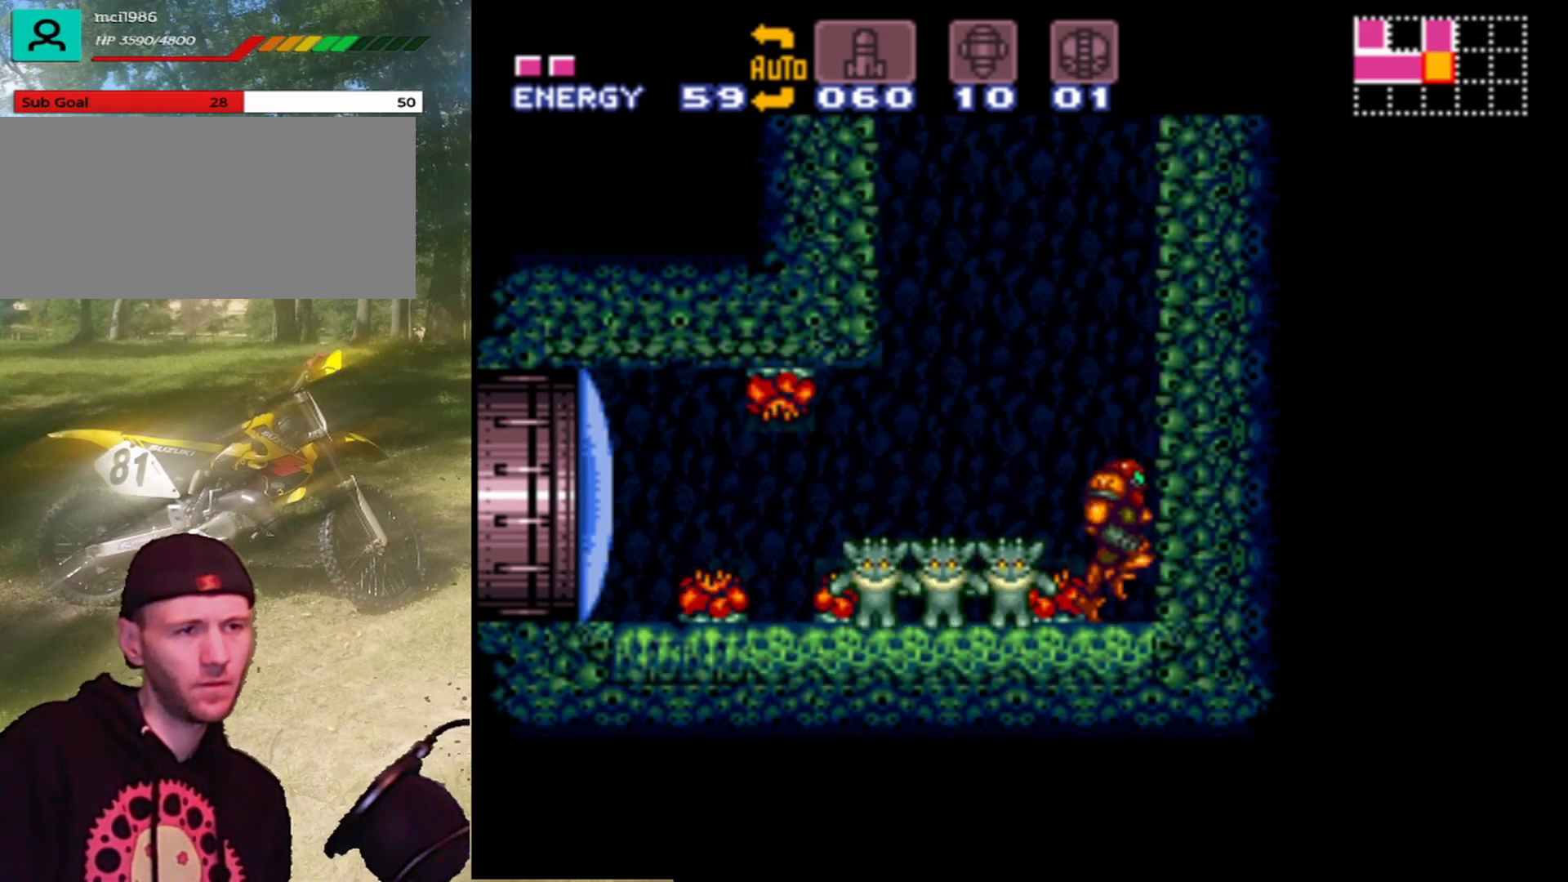
{"buttons": [], "events": [[167, "DPAD_RIGHT", "up"], [300, "DPAD_LEFT", "down"], [367, "DPAD_LEFT", "up"]]}
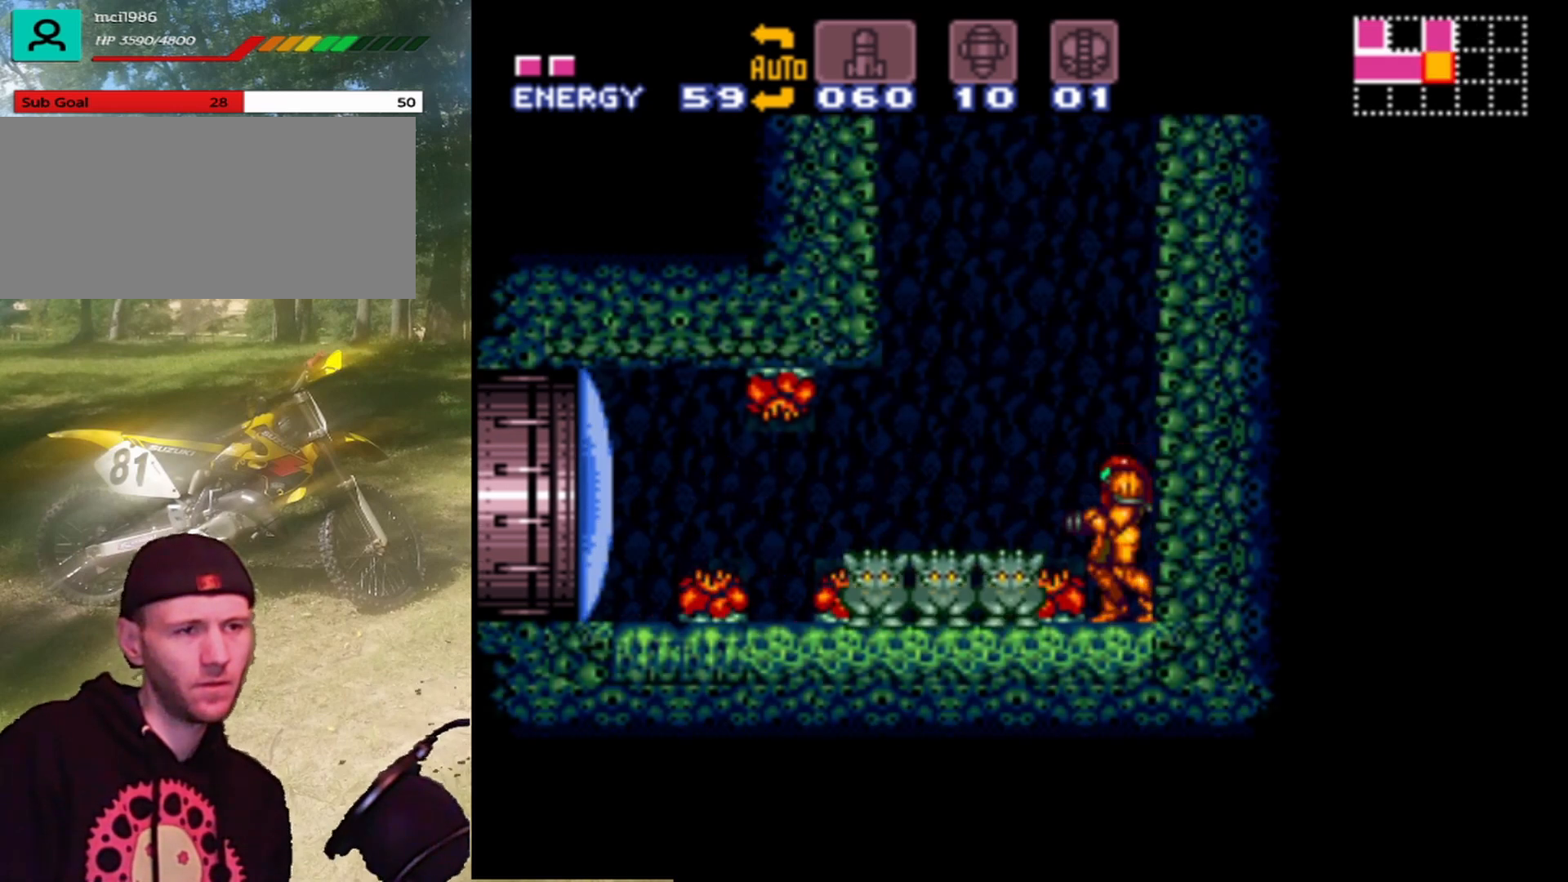
{"buttons": [], "events": []}
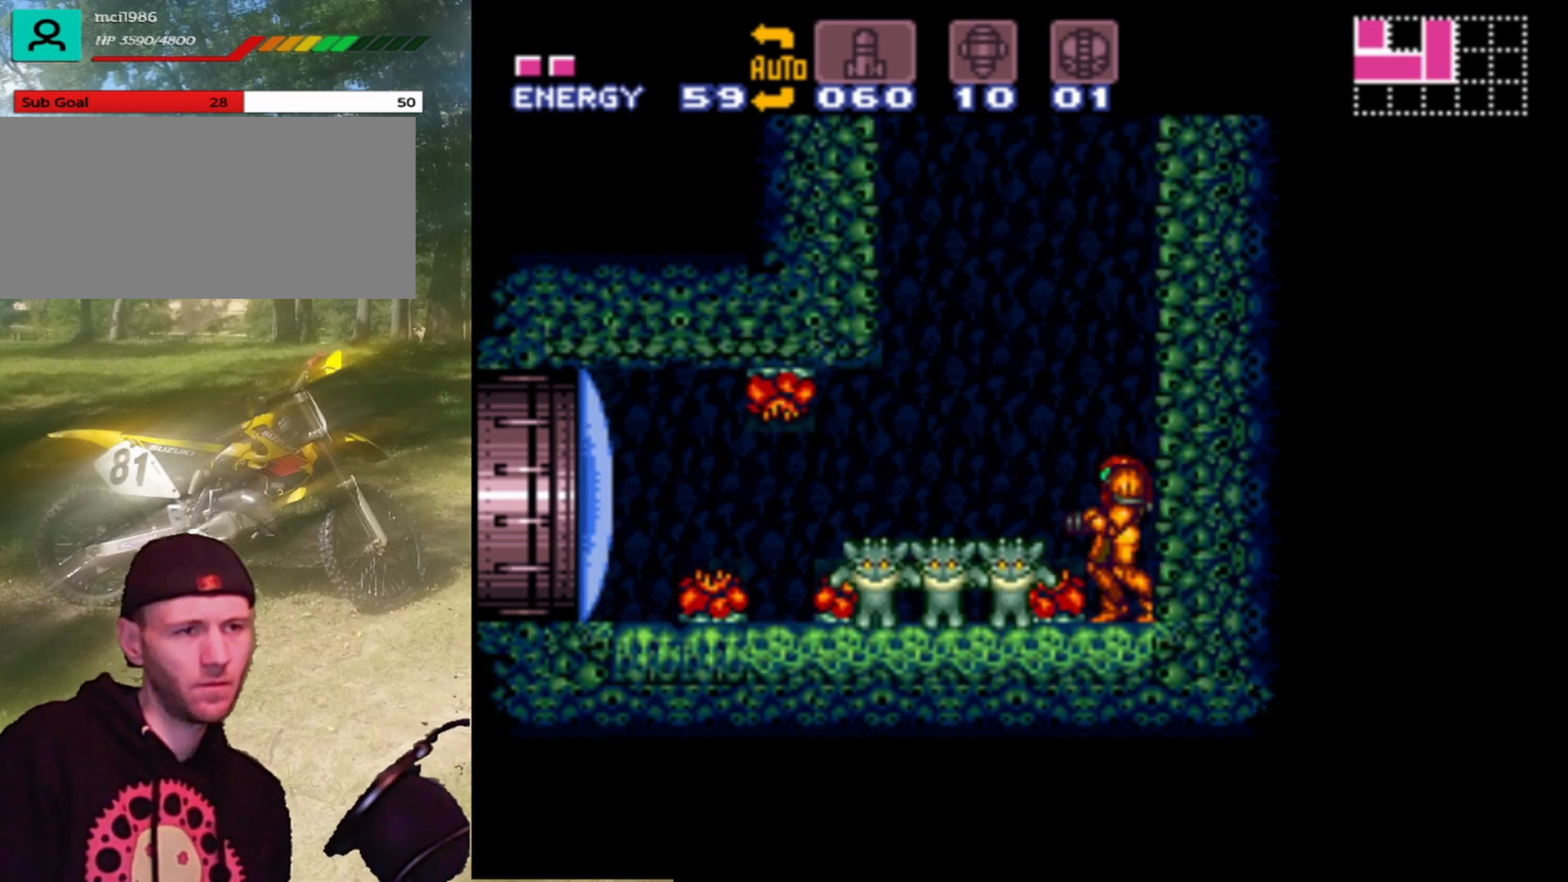
{"buttons": [], "events": []}
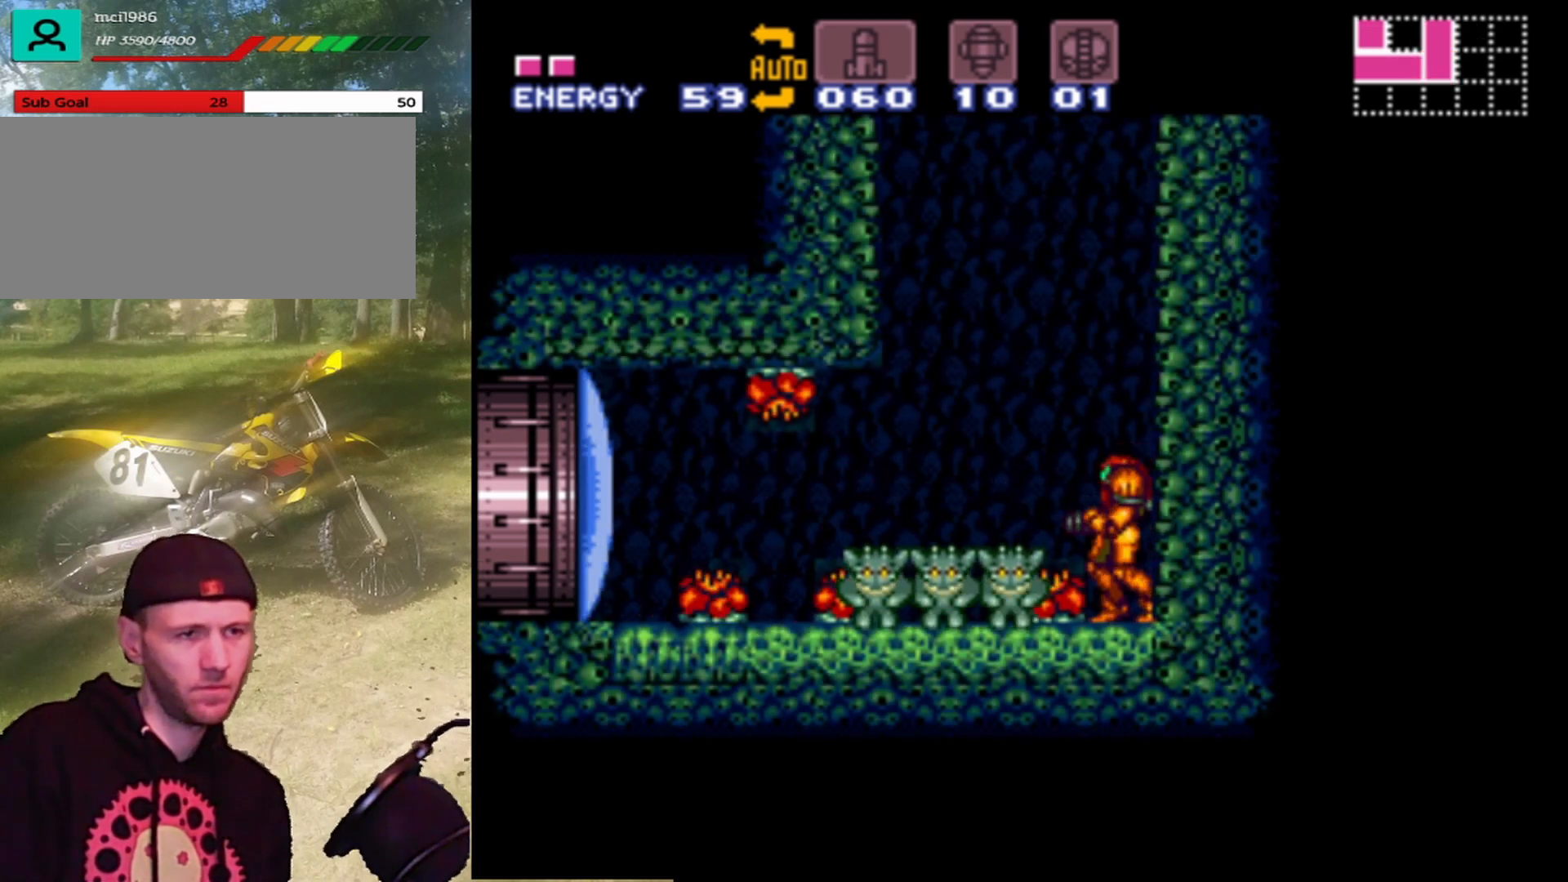
{"buttons": [], "events": []}
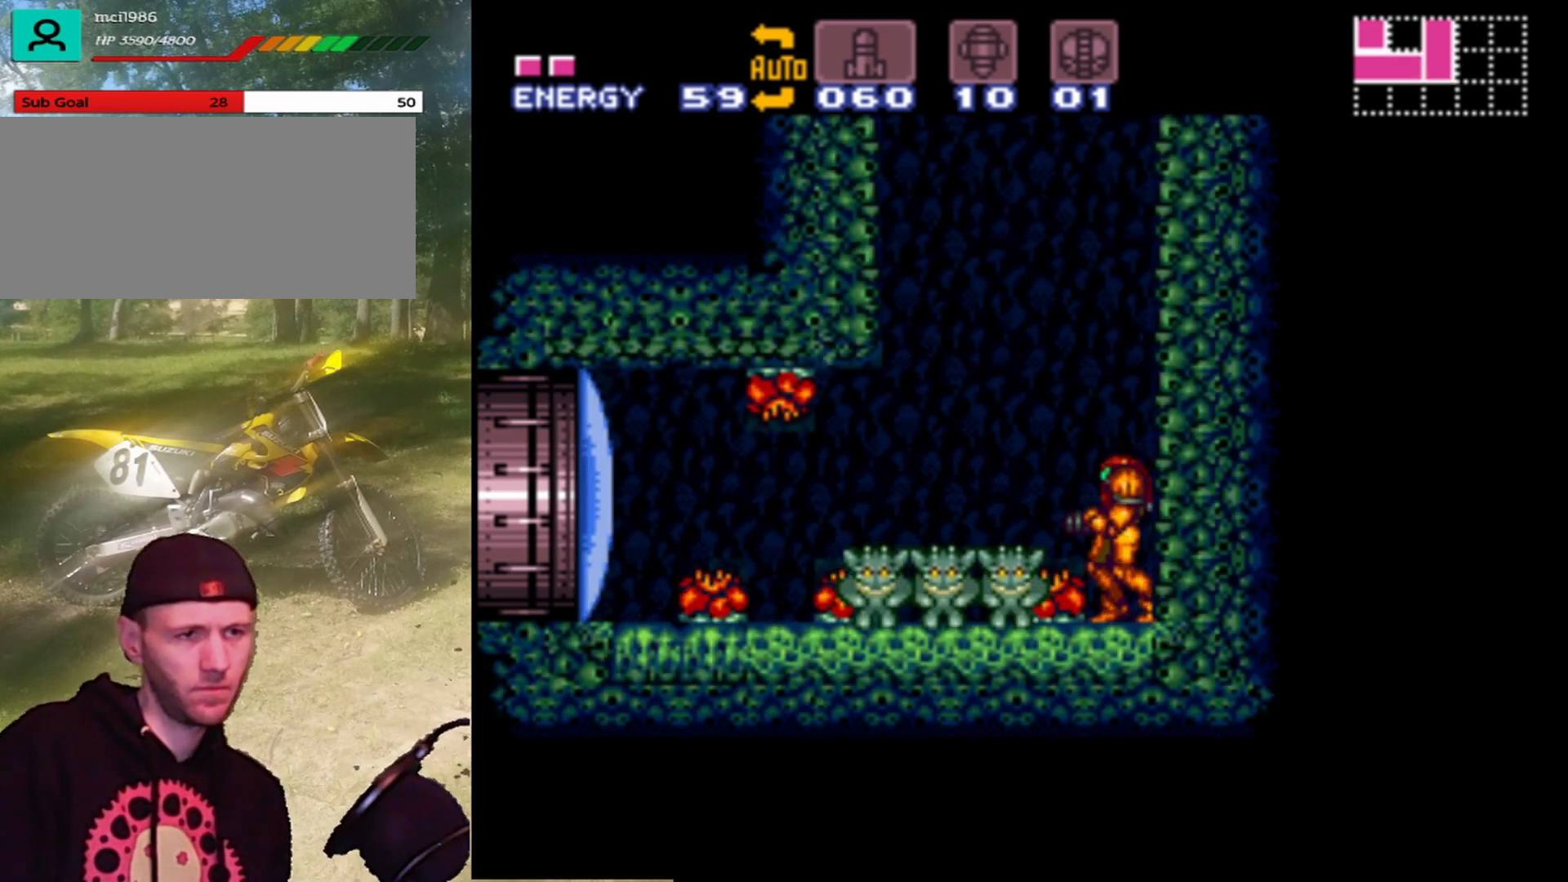
{"buttons": [], "events": []}
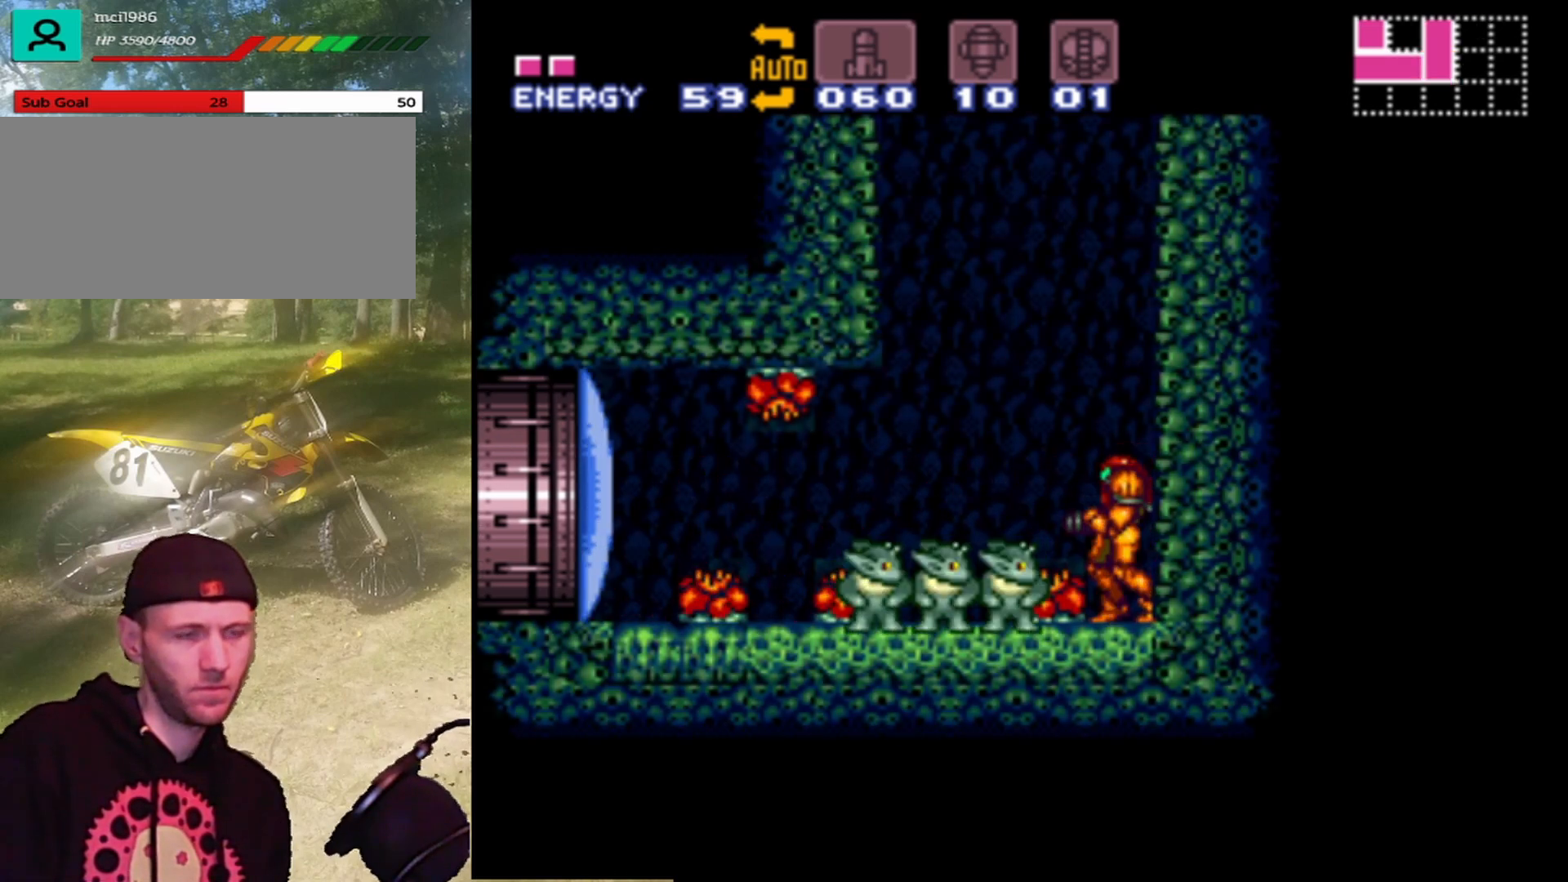
{"buttons": [], "events": []}